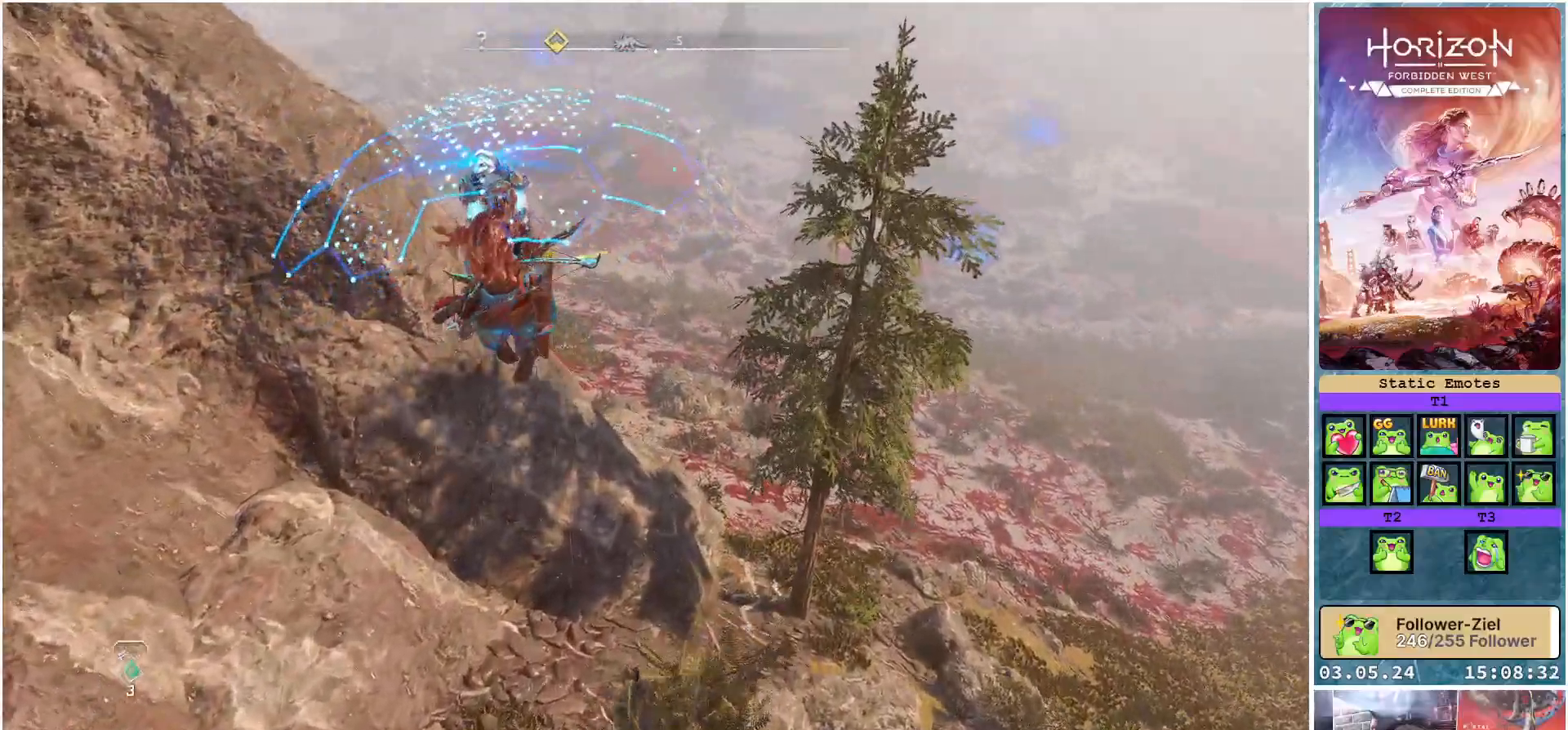
Gameplay with a controller (Xbox layout); each line is a JSON object with the inputs held at the frame after it. "events" lists button and stick changes between this image and that frame as [ms after this image, input, new state], when the widget could be followed in between.
{"buttons": [], "left_stick": "up", "right_stick": "up-left", "events": []}
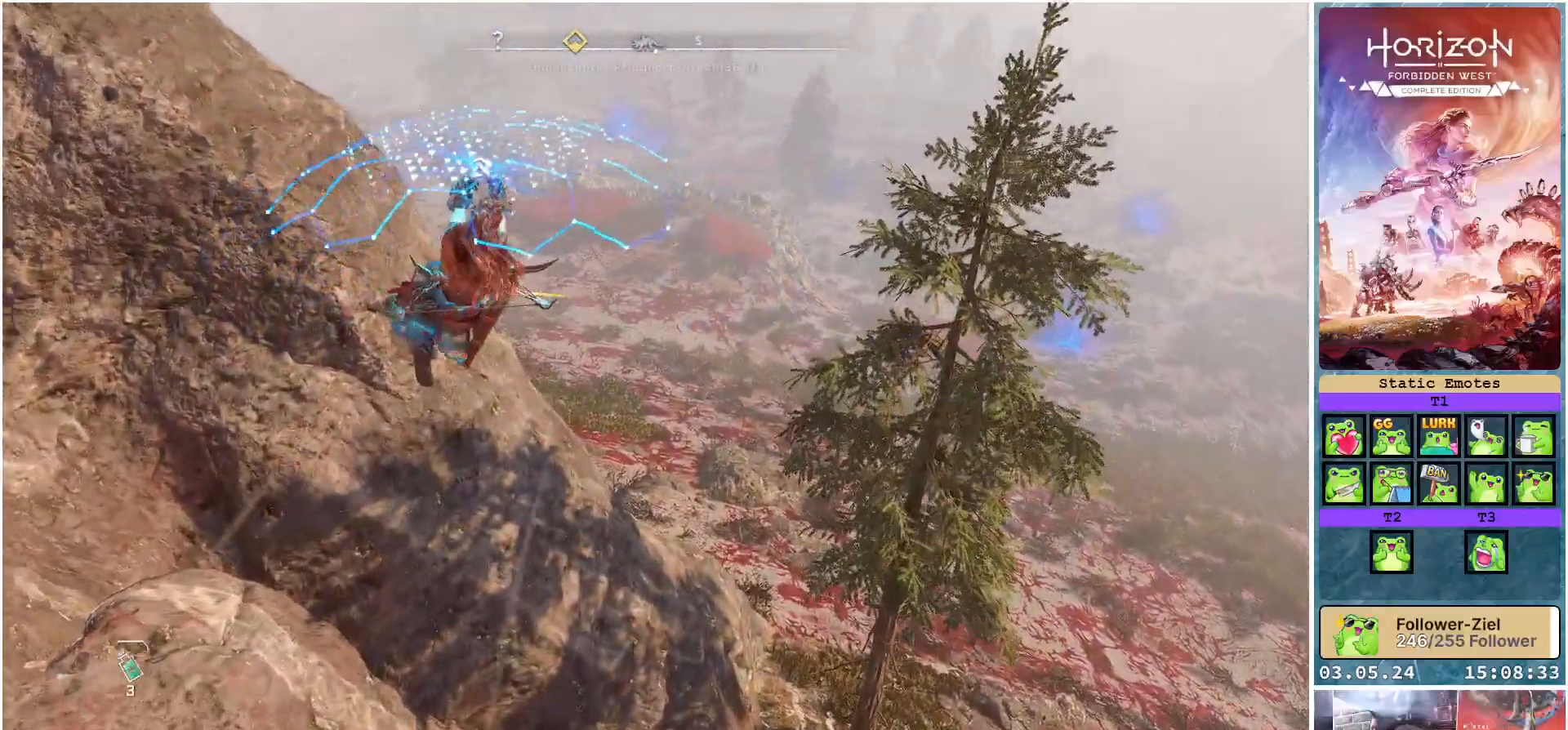
{"buttons": [], "left_stick": "up", "right_stick": "center", "events": [[17, "right_stick", "center"]]}
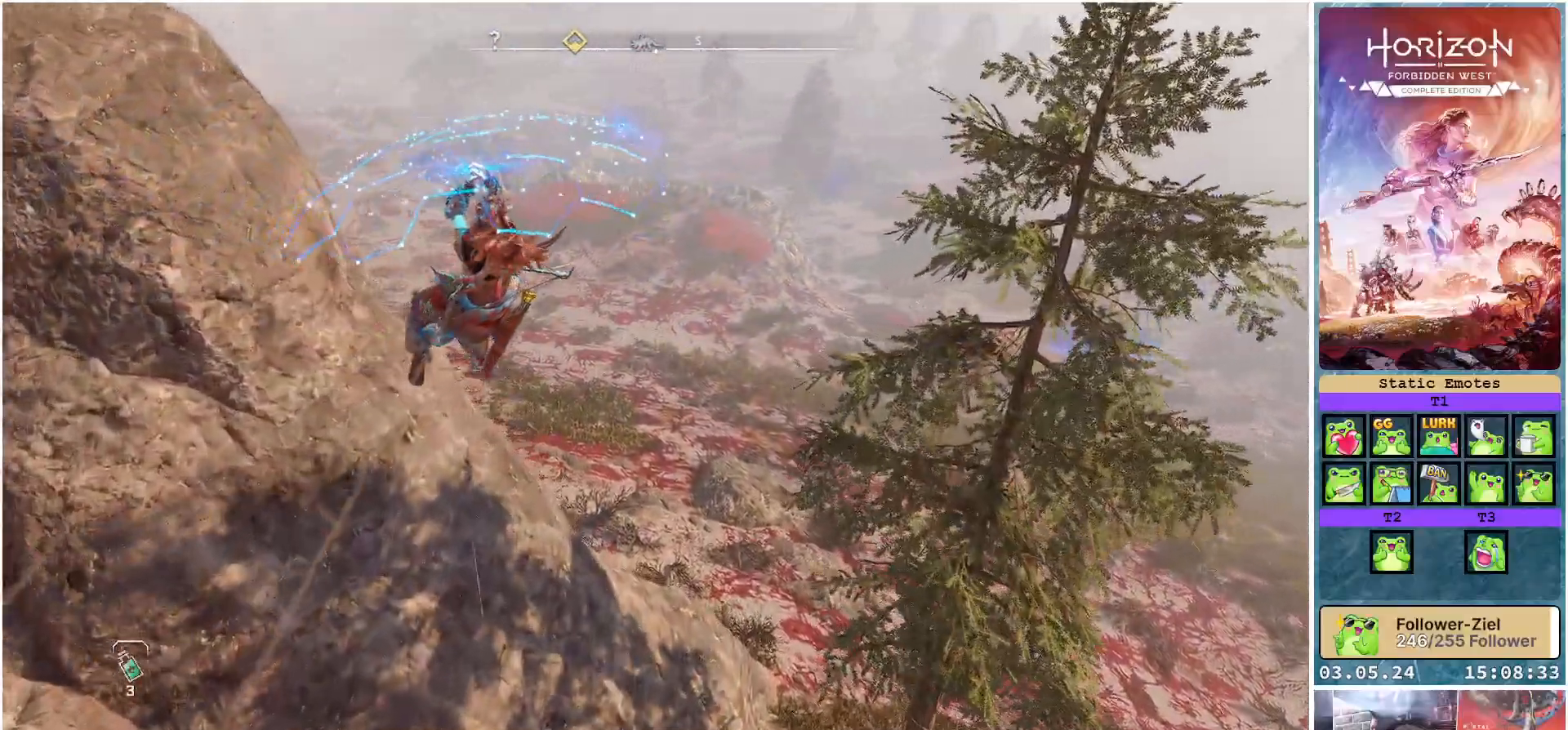
{"buttons": [], "left_stick": "up", "right_stick": "up-left", "events": [[267, "right_stick", "up-left"]]}
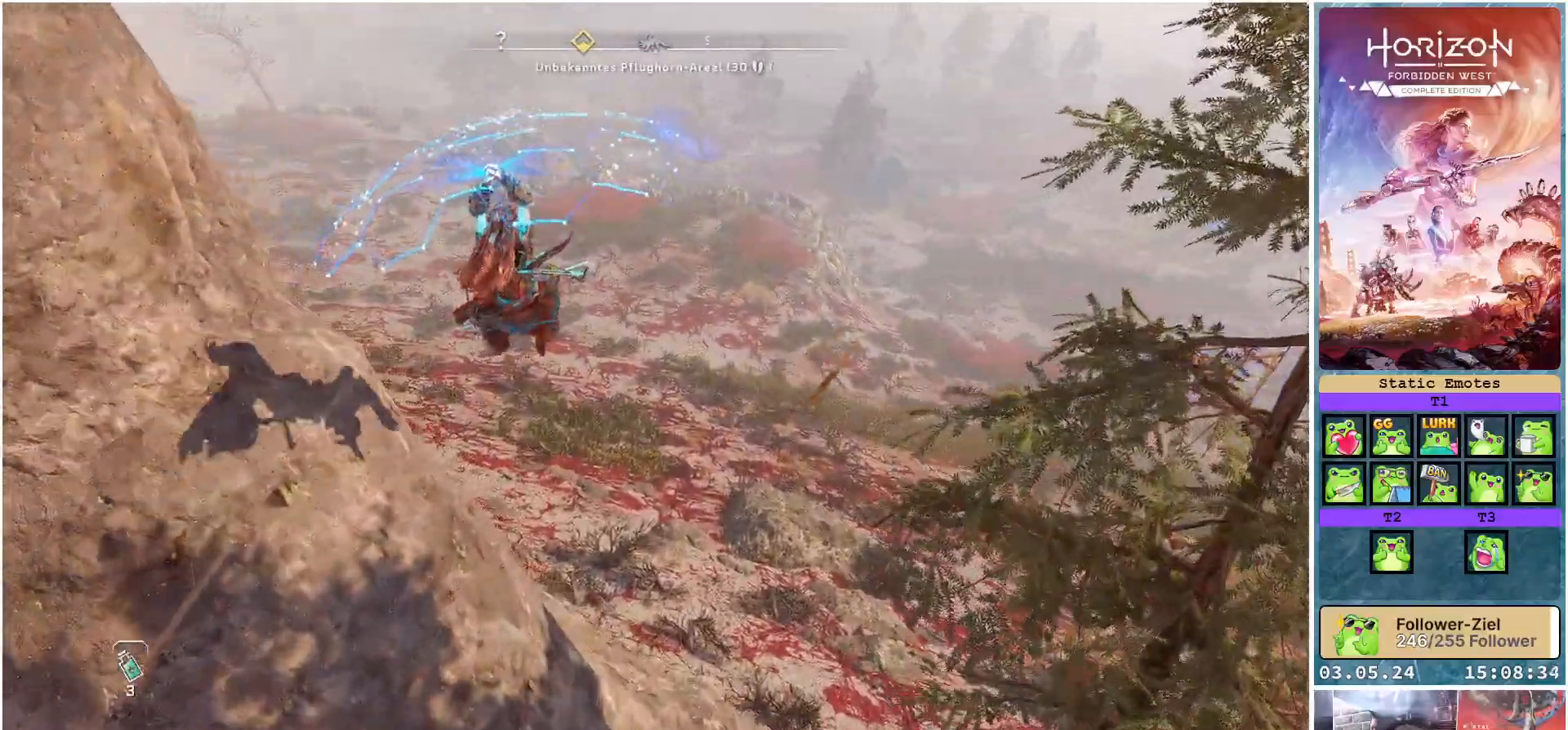
{"buttons": [], "left_stick": "up", "right_stick": "up", "events": [[500, "right_stick", "up"]]}
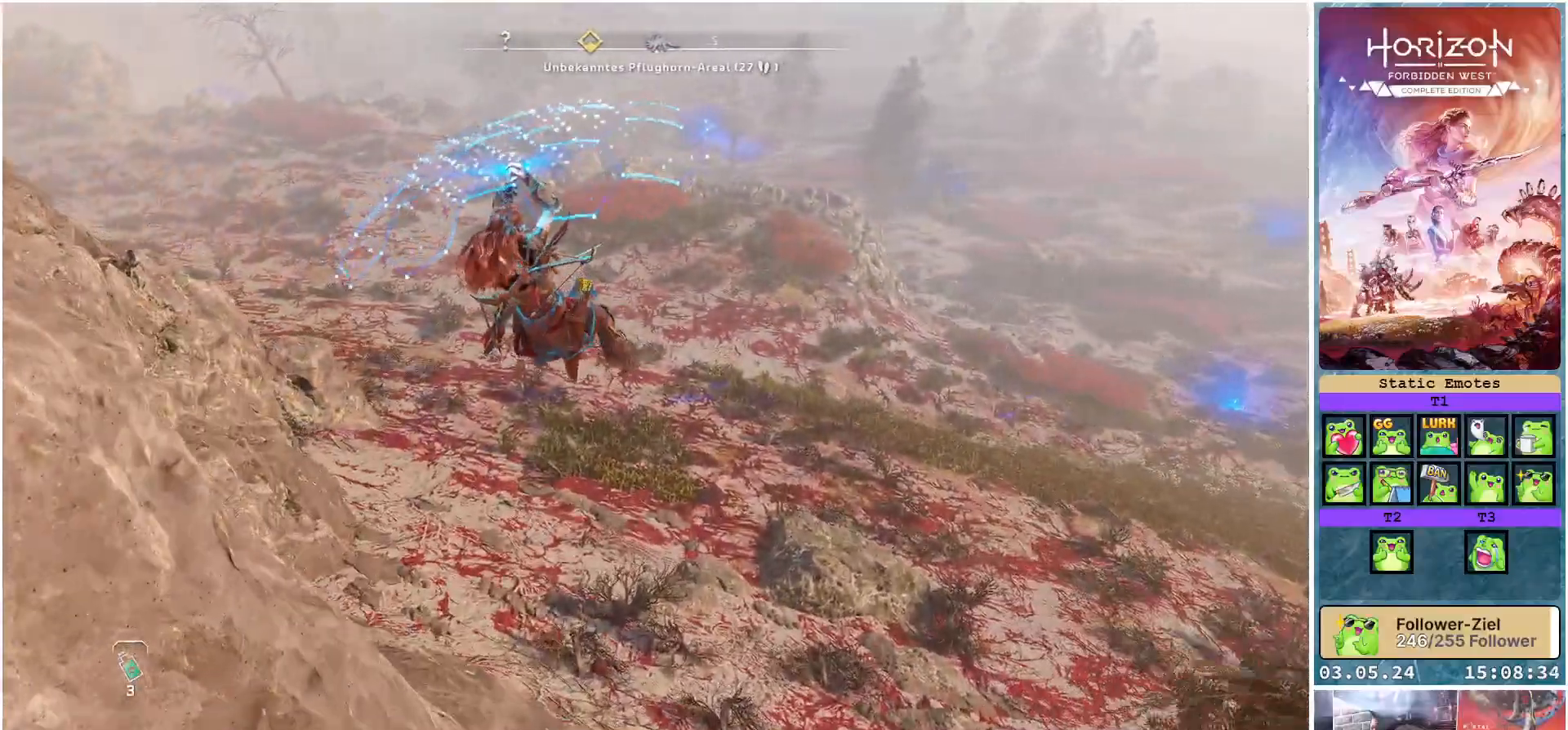
{"buttons": [], "left_stick": "up", "right_stick": "center", "events": [[500, "right_stick", "center"]]}
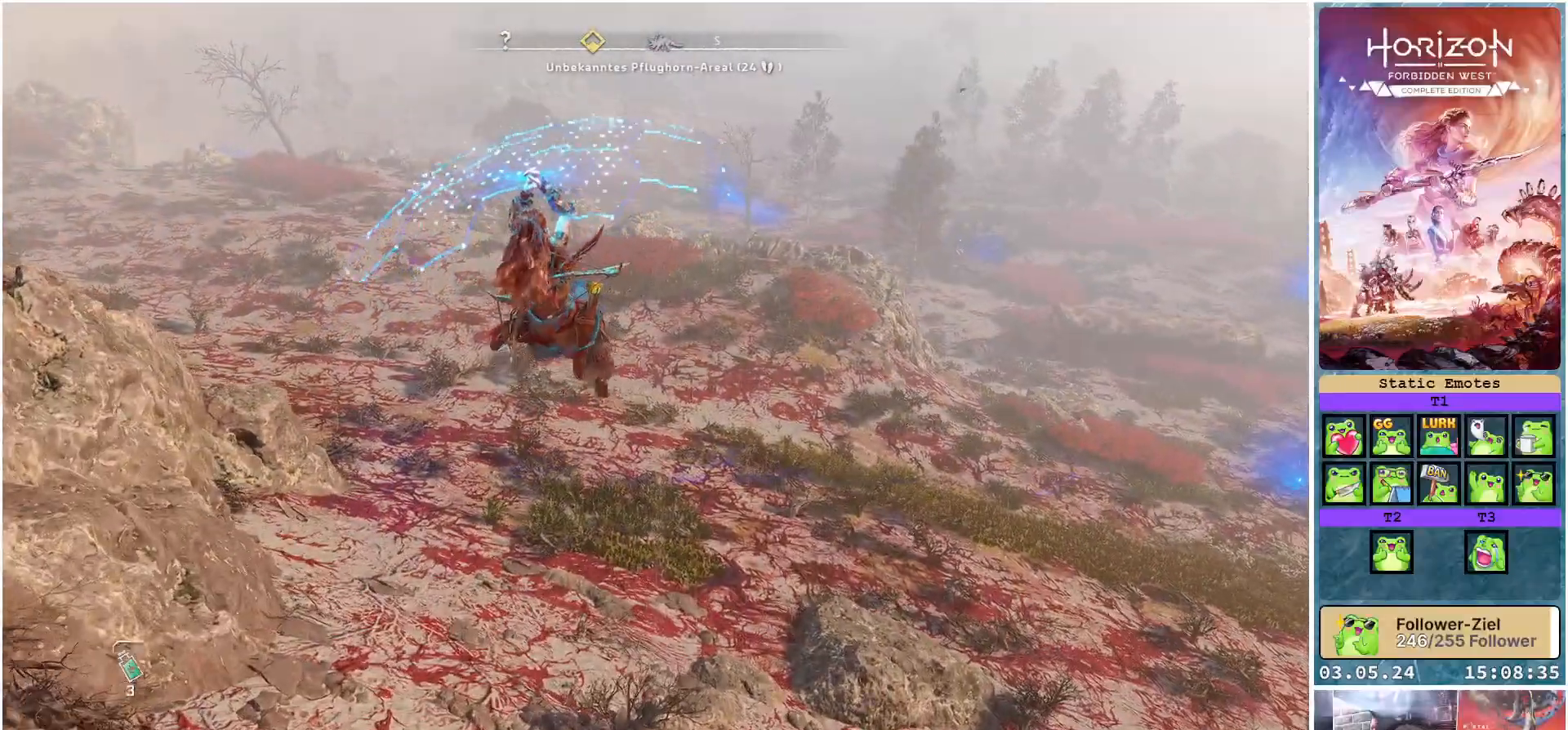
{"buttons": [], "left_stick": "up", "right_stick": "right", "events": [[217, "right_stick", "right"]]}
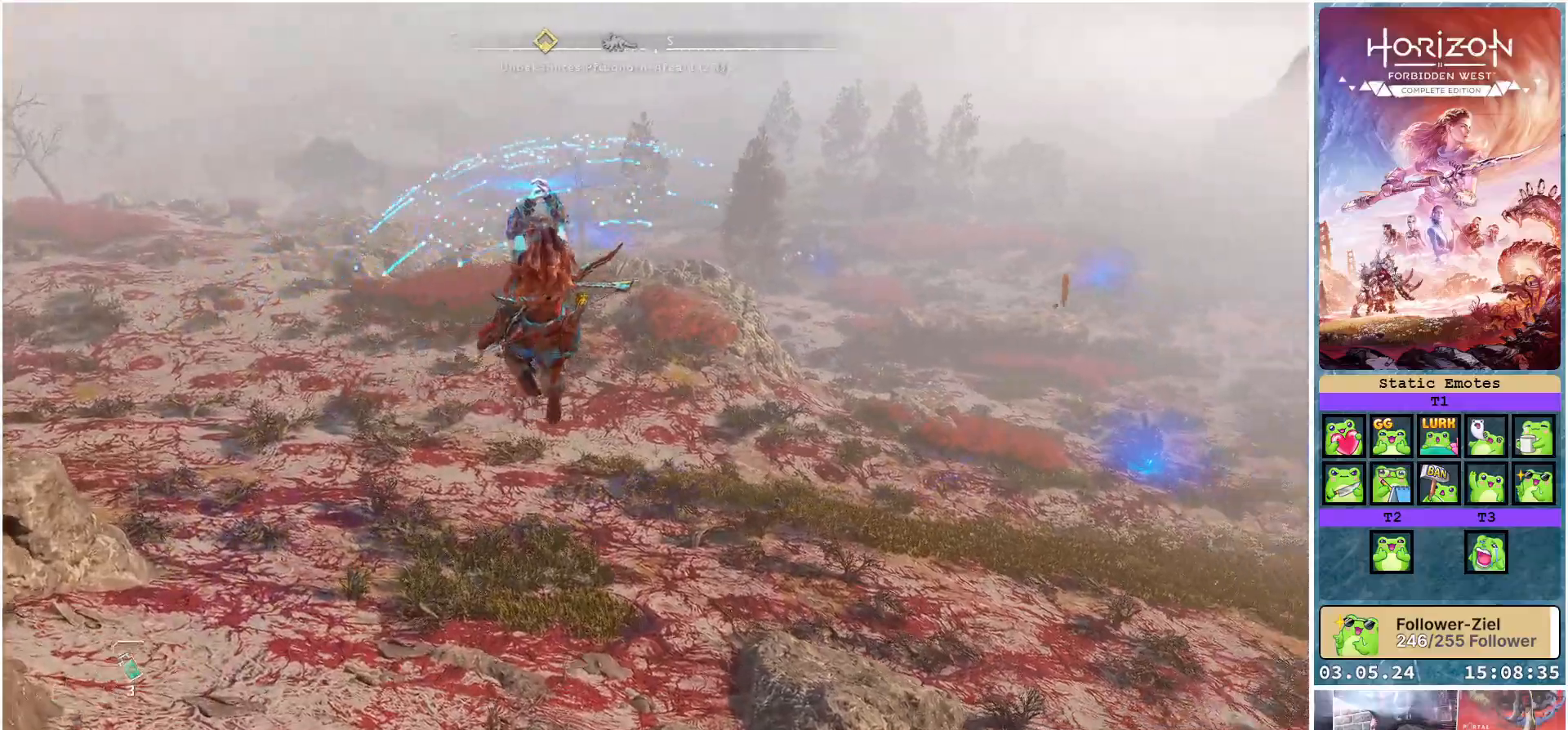
{"buttons": [], "left_stick": "up", "right_stick": "center", "events": [[167, "right_stick", "center"]]}
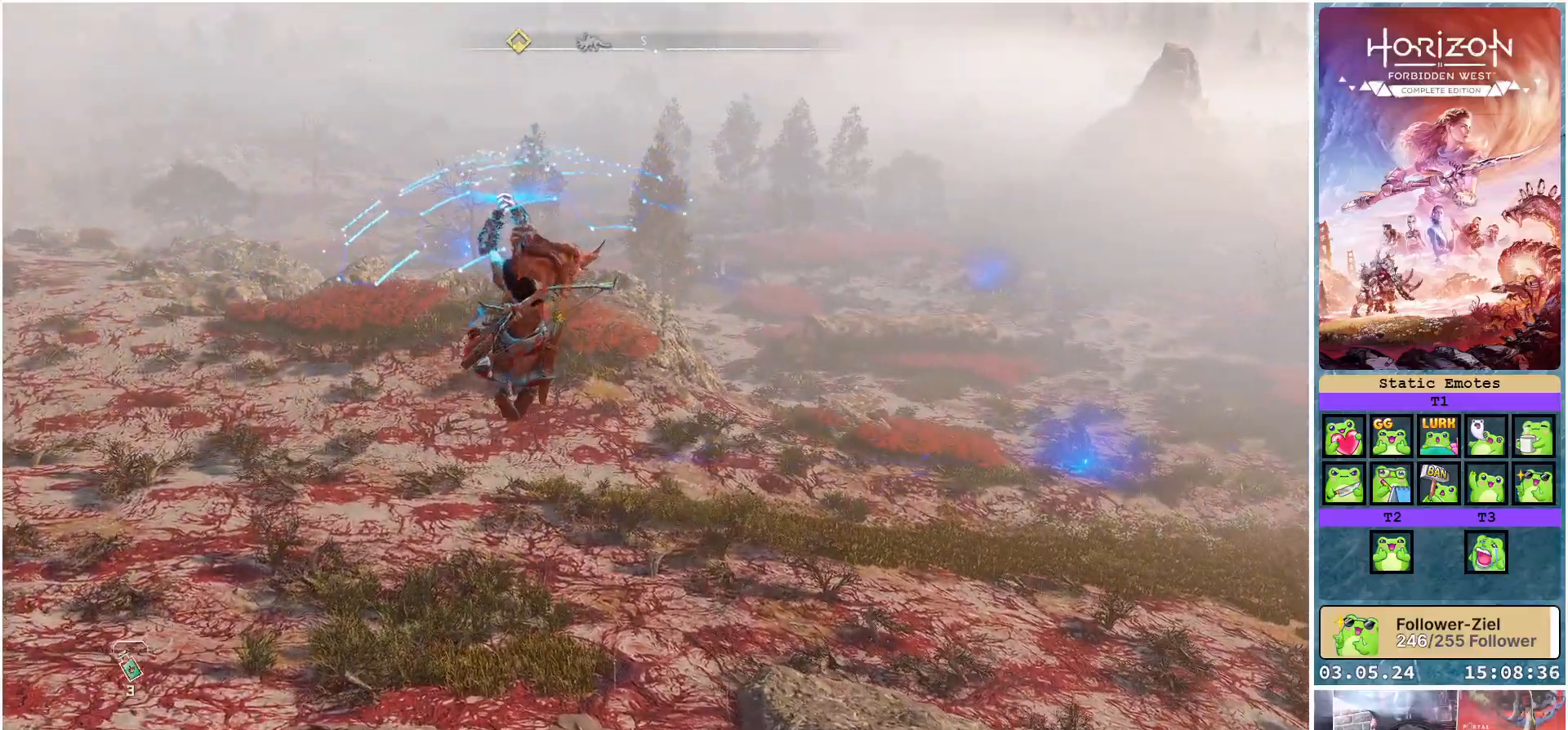
{"buttons": [], "left_stick": "up", "right_stick": "center", "events": []}
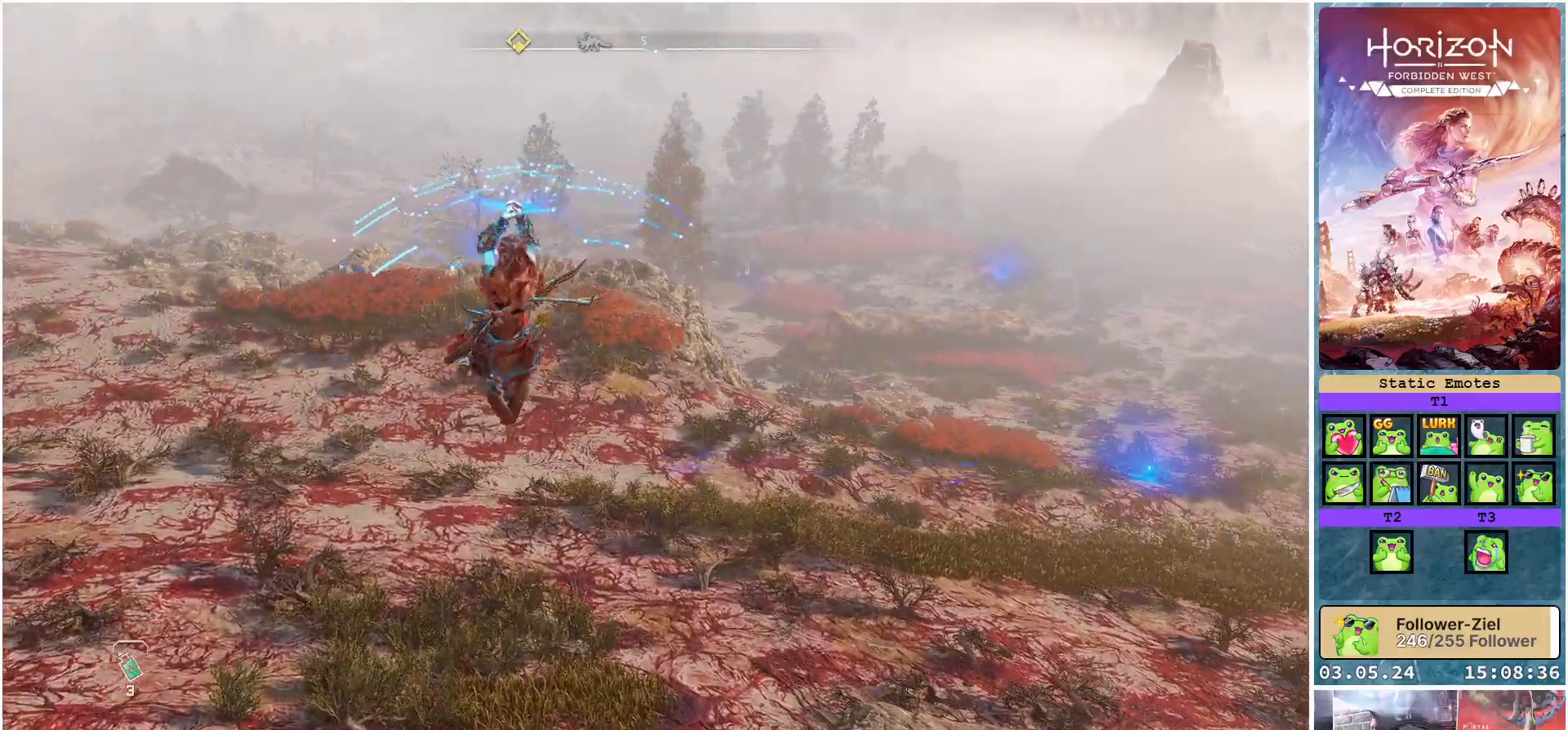
{"buttons": [], "left_stick": "up", "right_stick": "center", "events": []}
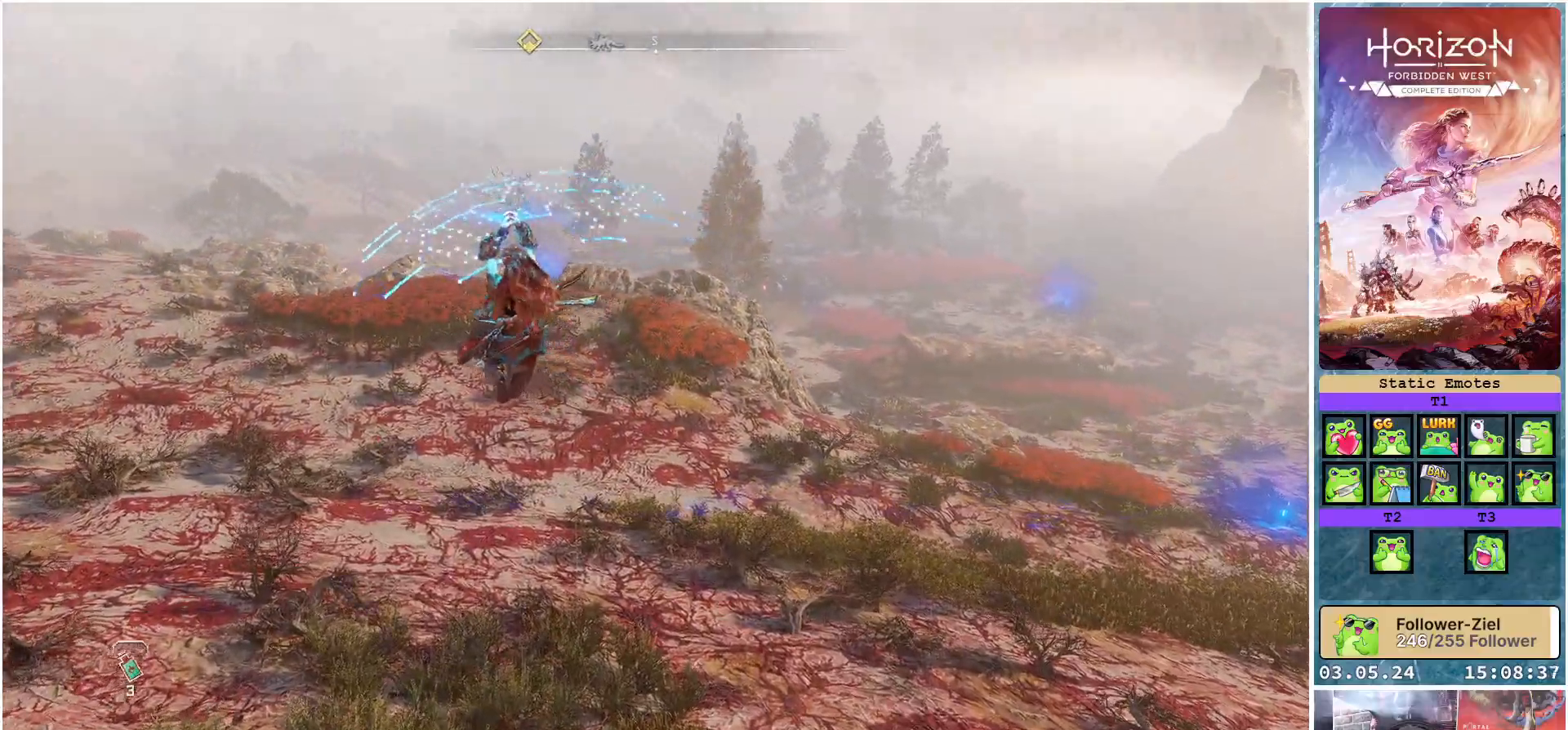
{"buttons": [], "left_stick": "up", "right_stick": "down-left", "events": [[483, "right_stick", "down-left"]]}
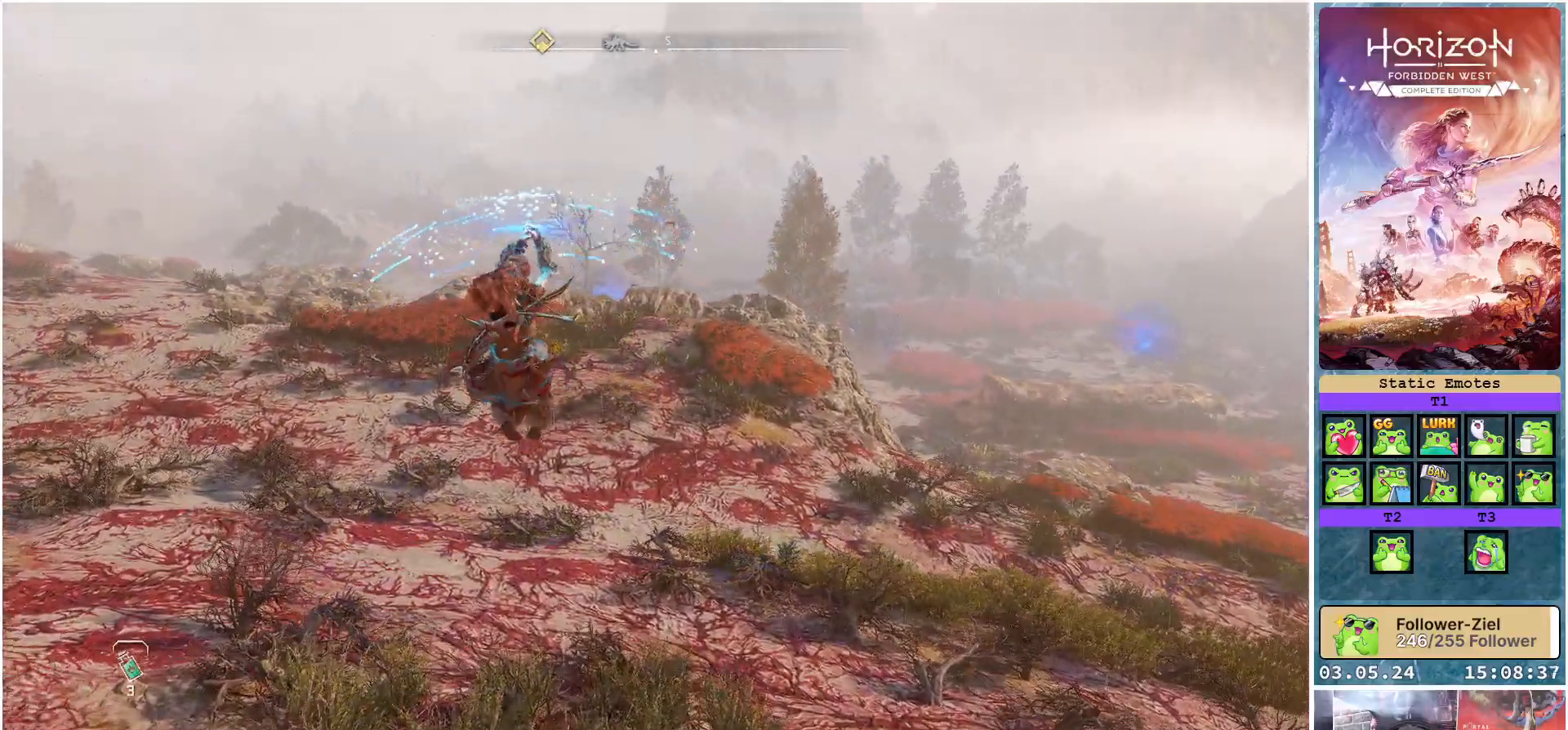
{"buttons": [], "left_stick": "up", "right_stick": "down-left", "events": []}
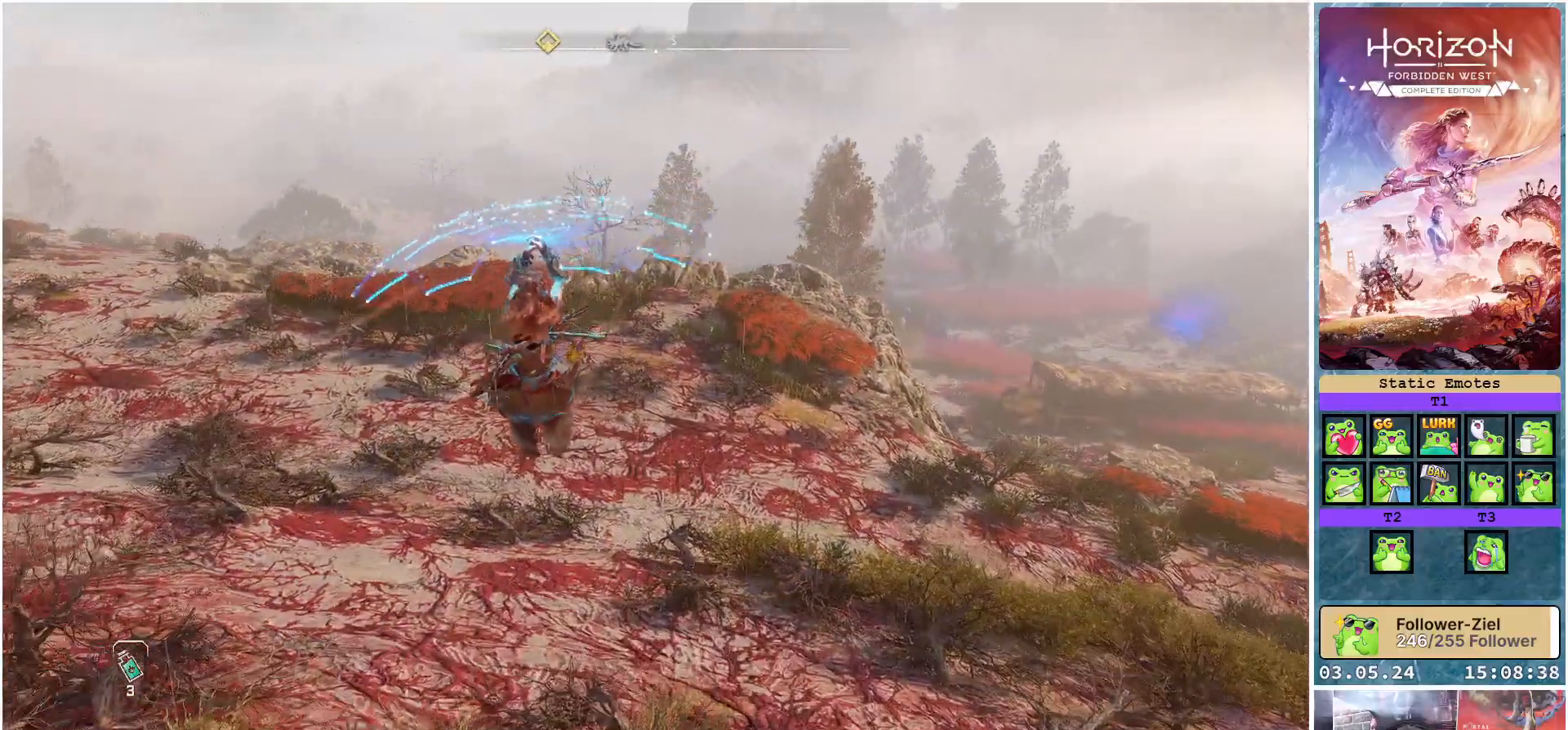
{"buttons": [], "left_stick": "up", "right_stick": "center", "events": [[450, "right_stick", "center"]]}
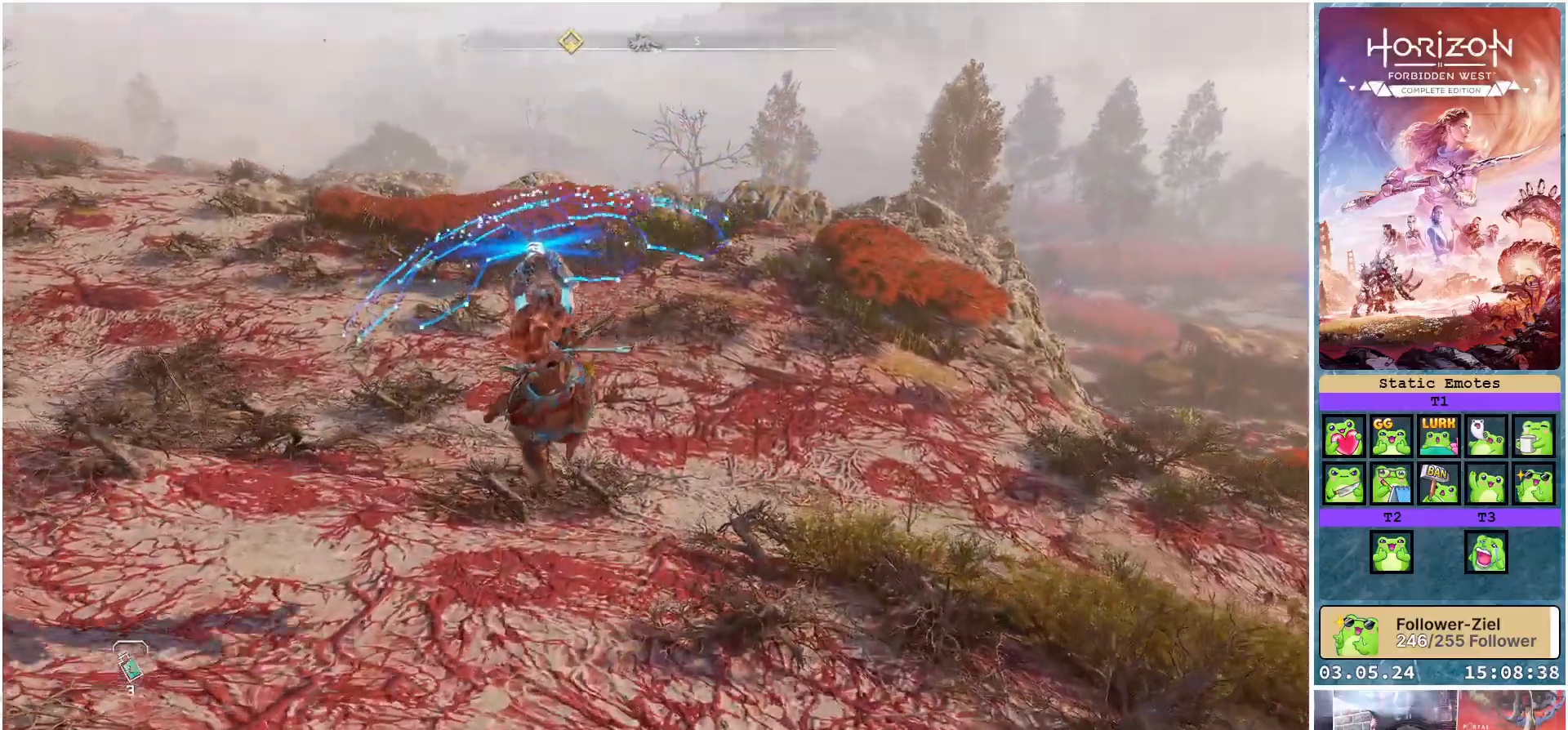
{"buttons": [], "left_stick": "up", "right_stick": "center", "events": []}
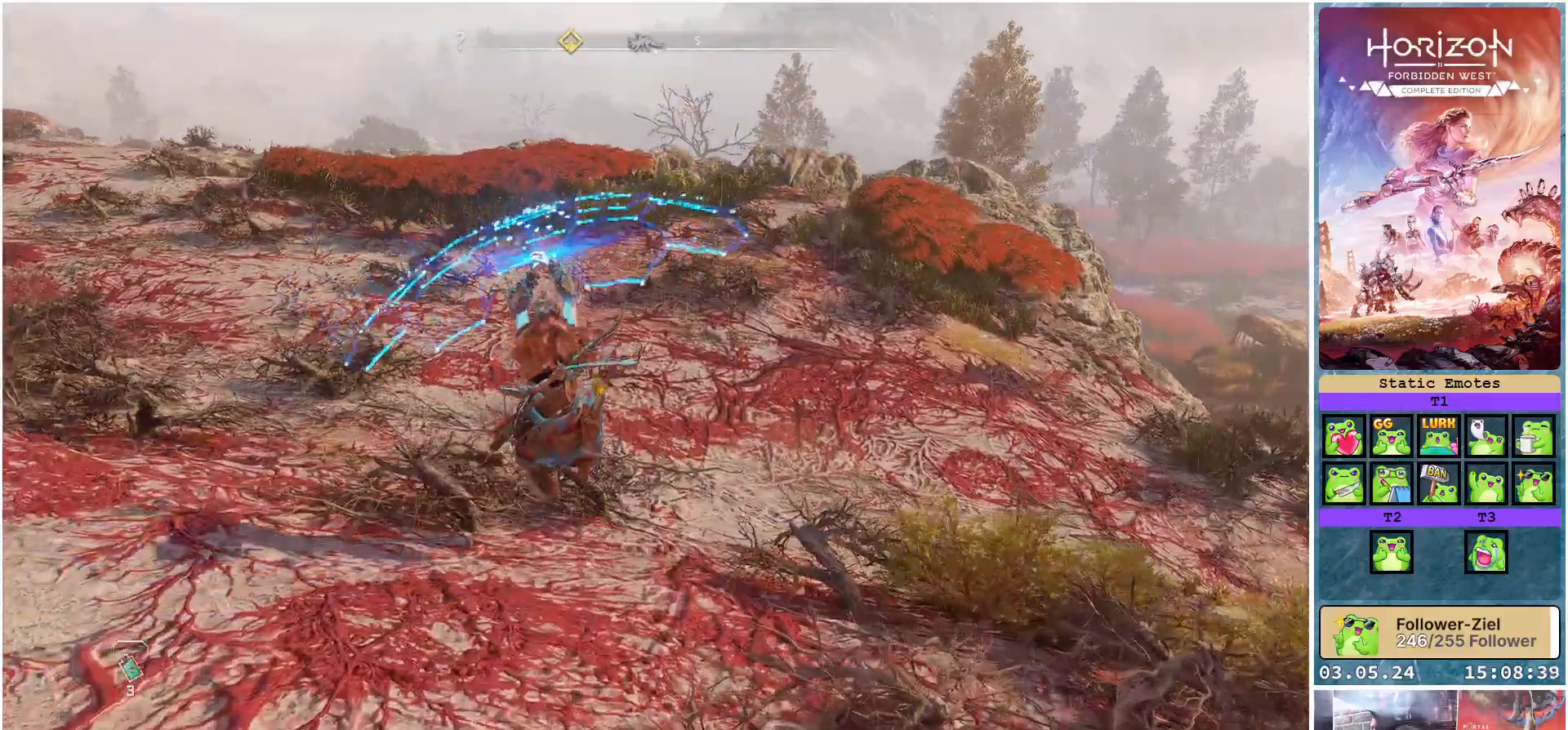
{"buttons": [], "left_stick": "up", "right_stick": "center", "events": []}
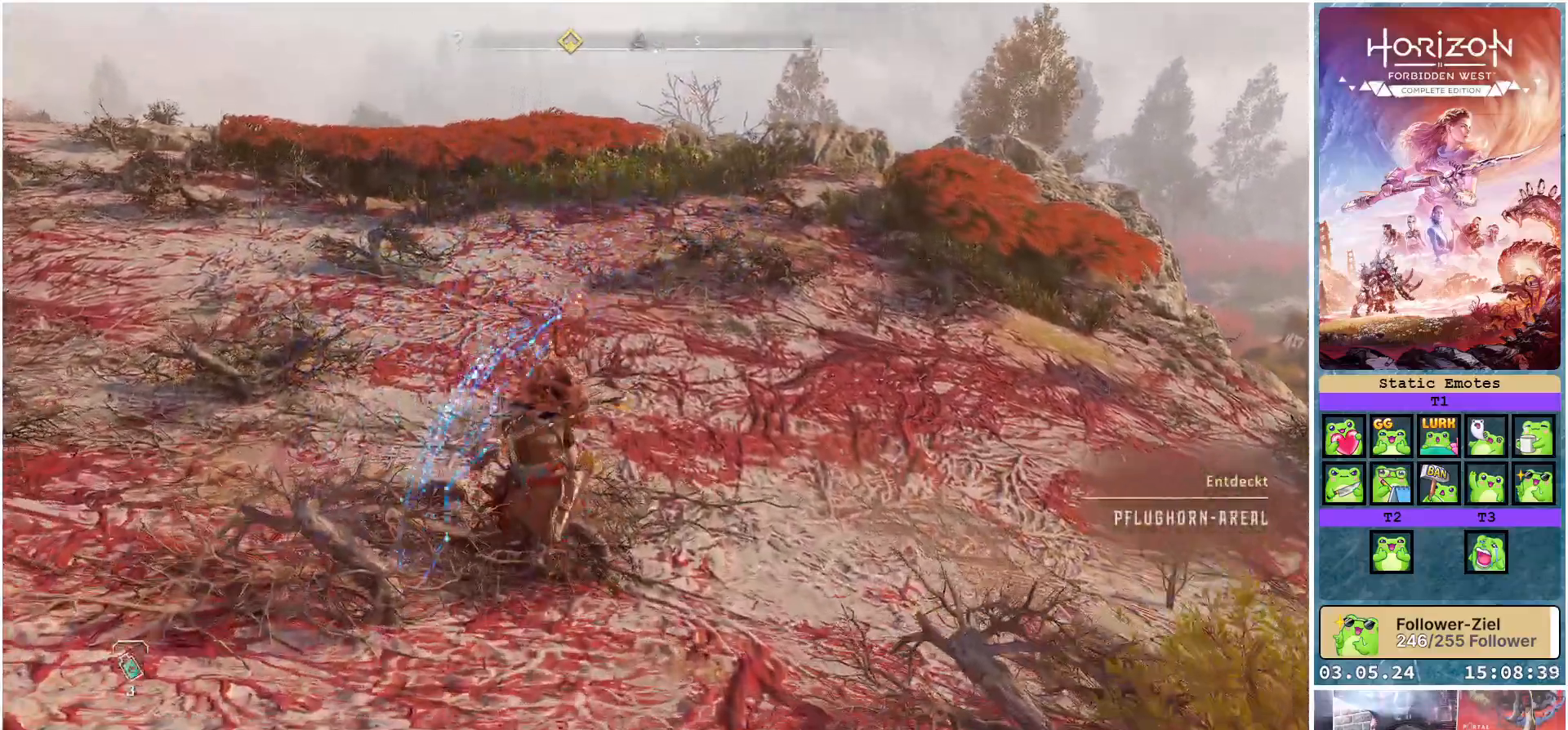
{"buttons": [], "left_stick": "up", "right_stick": "left", "events": [[67, "L3", "down"], [217, "L3", "up"], [467, "right_stick", "left"]]}
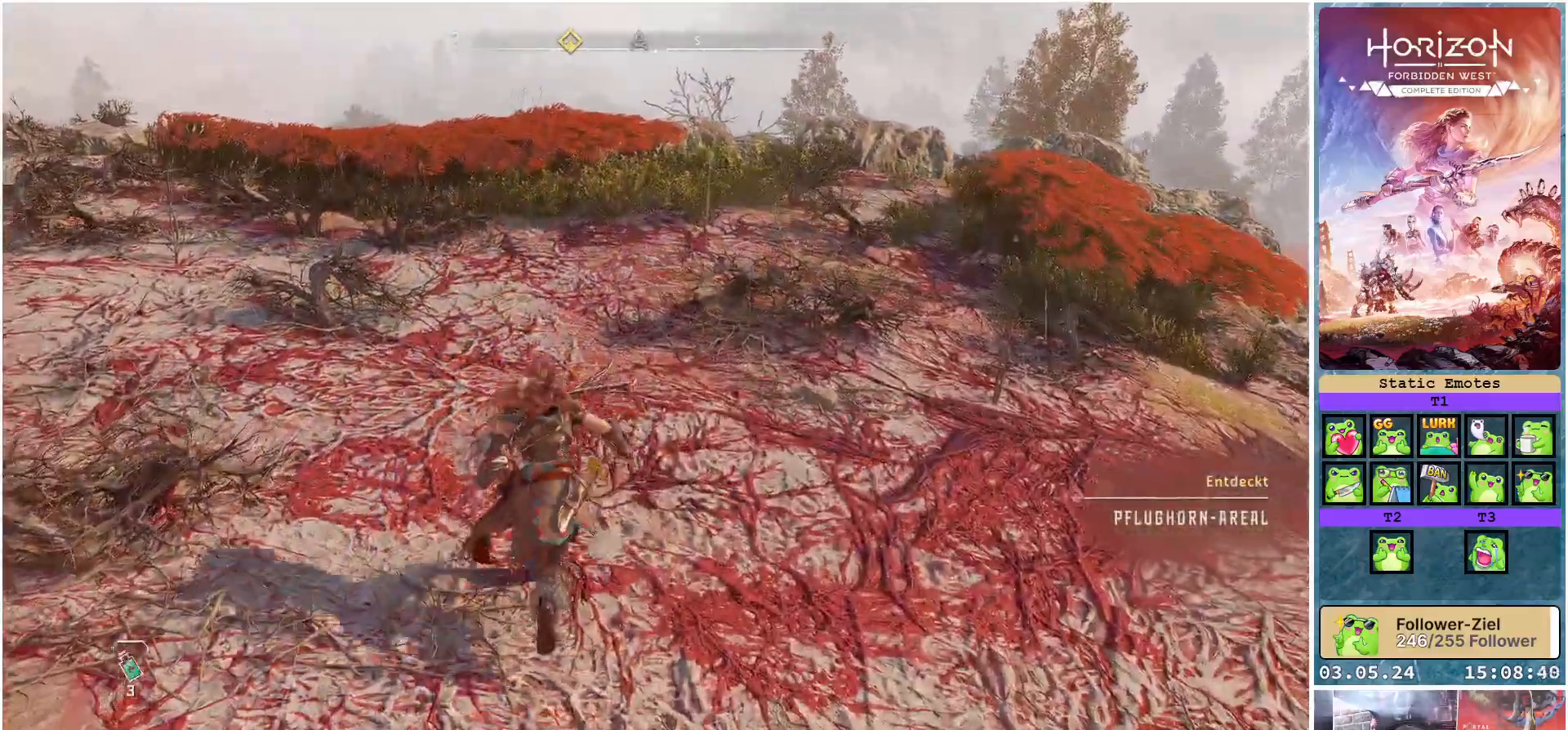
{"buttons": [], "left_stick": "up", "right_stick": "left", "events": []}
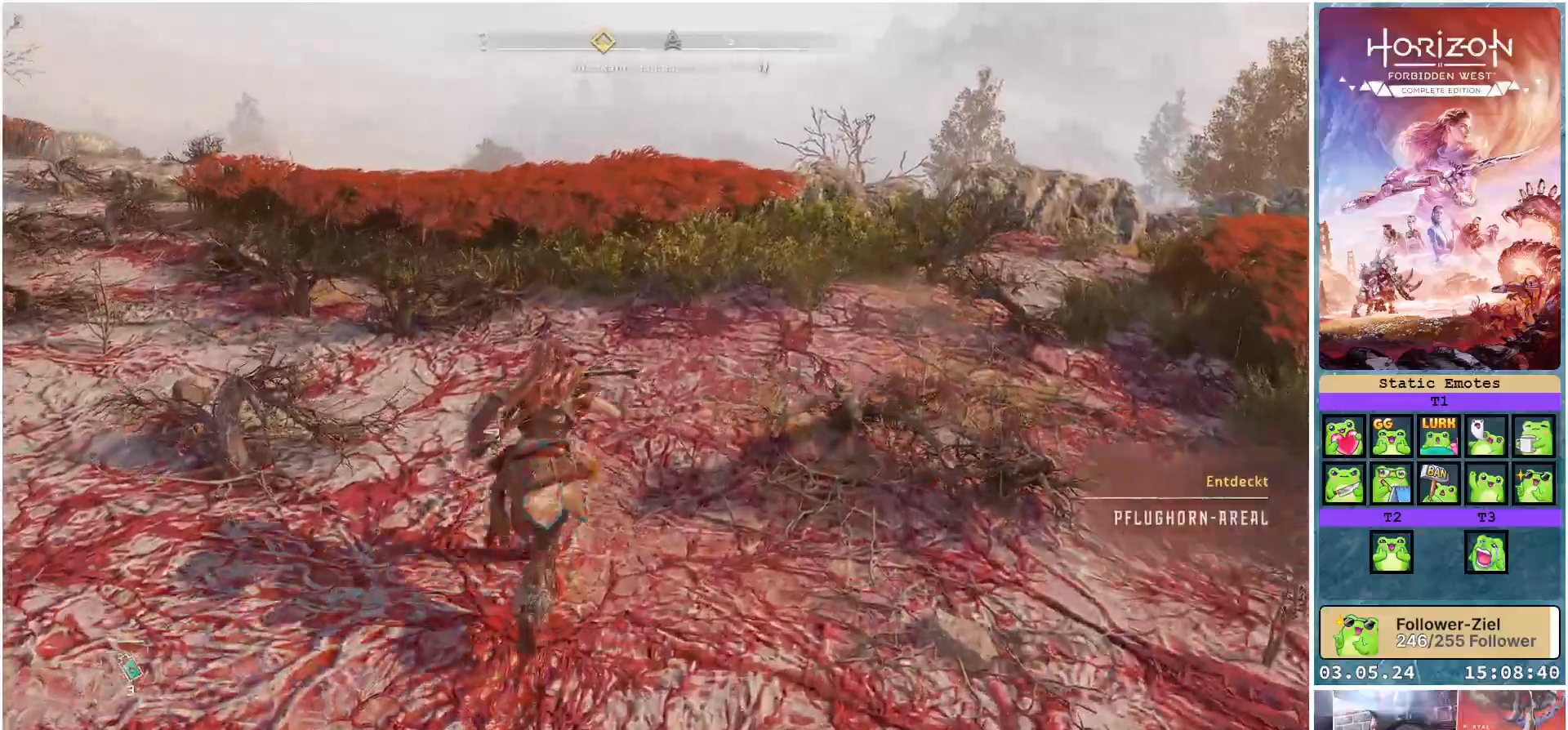
{"buttons": [], "left_stick": "up", "right_stick": "center", "events": [[367, "right_stick", "center"]]}
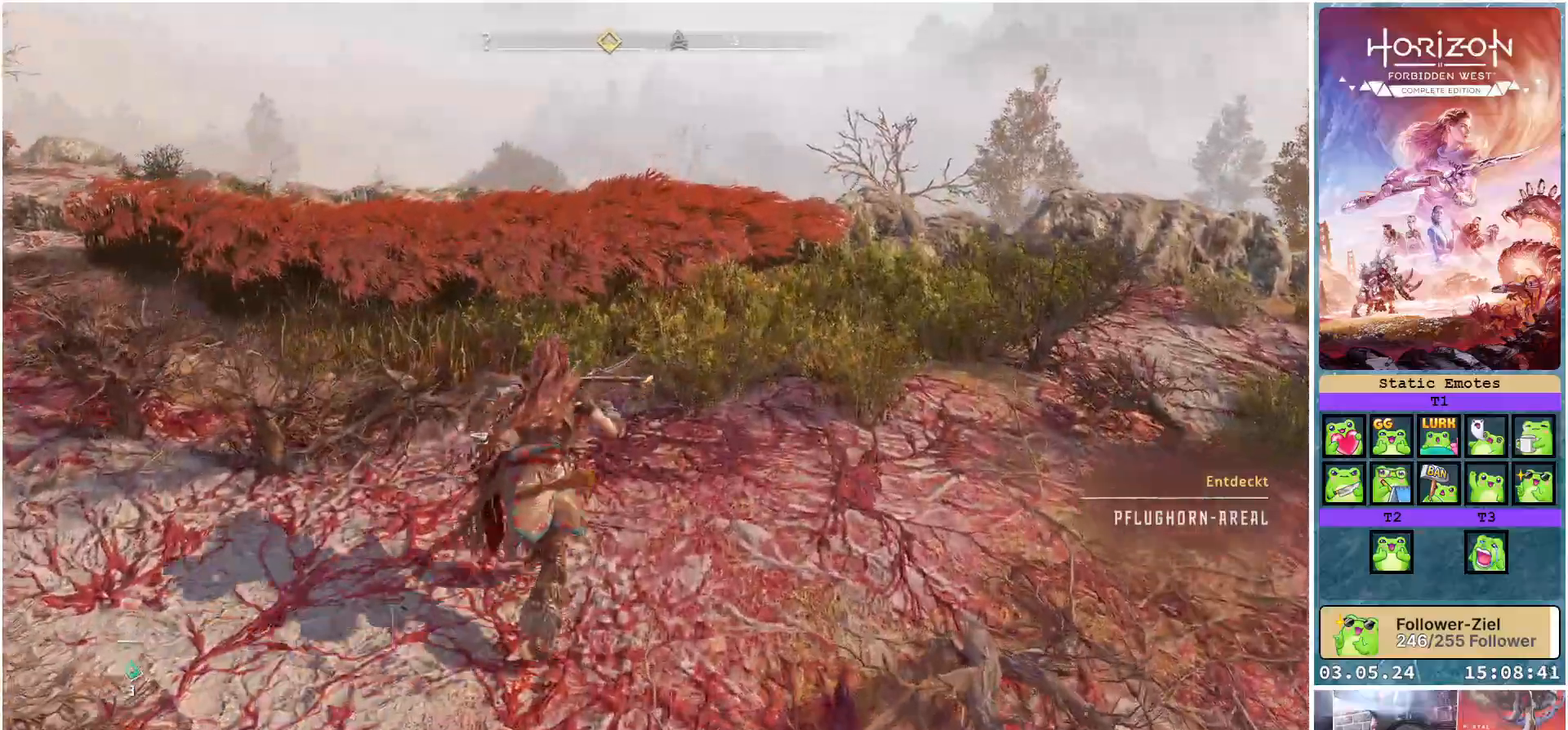
{"buttons": [], "left_stick": "up", "right_stick": "left", "events": [[33, "right_stick", "left"]]}
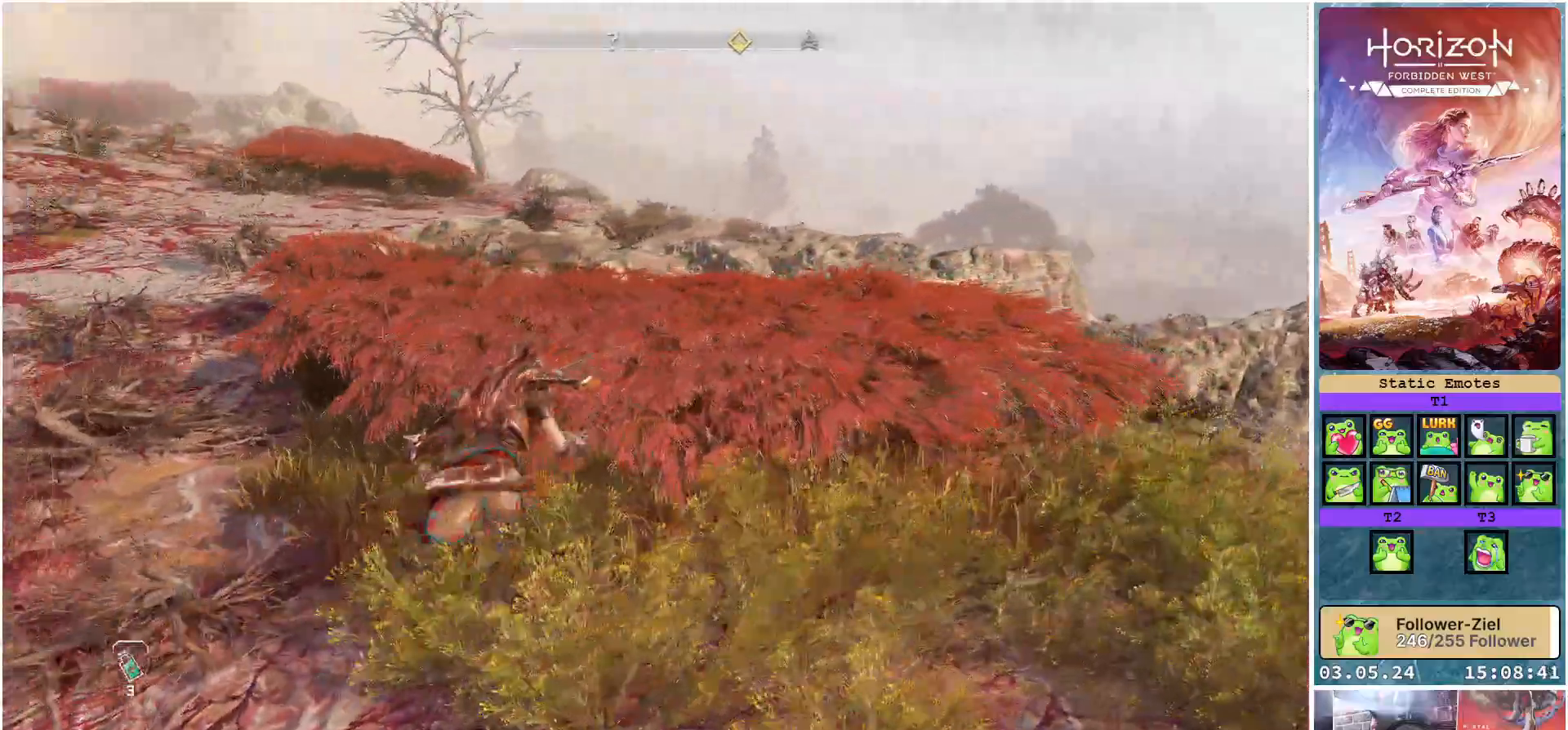
{"buttons": [], "left_stick": "up", "right_stick": "center", "events": [[183, "right_stick", "center"]]}
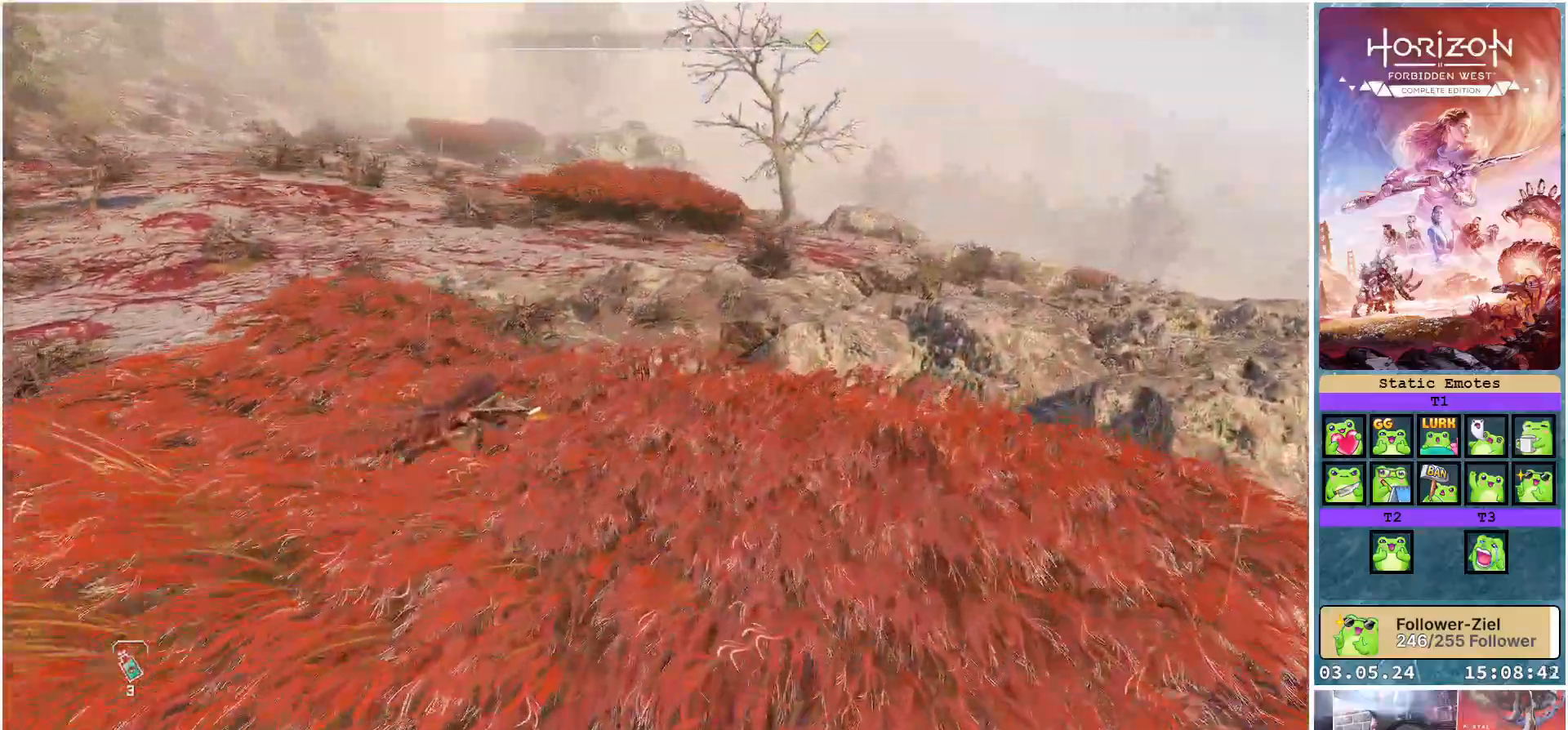
{"buttons": [], "left_stick": "up", "right_stick": "center", "events": [[67, "right_stick", "up"], [200, "right_stick", "center"]]}
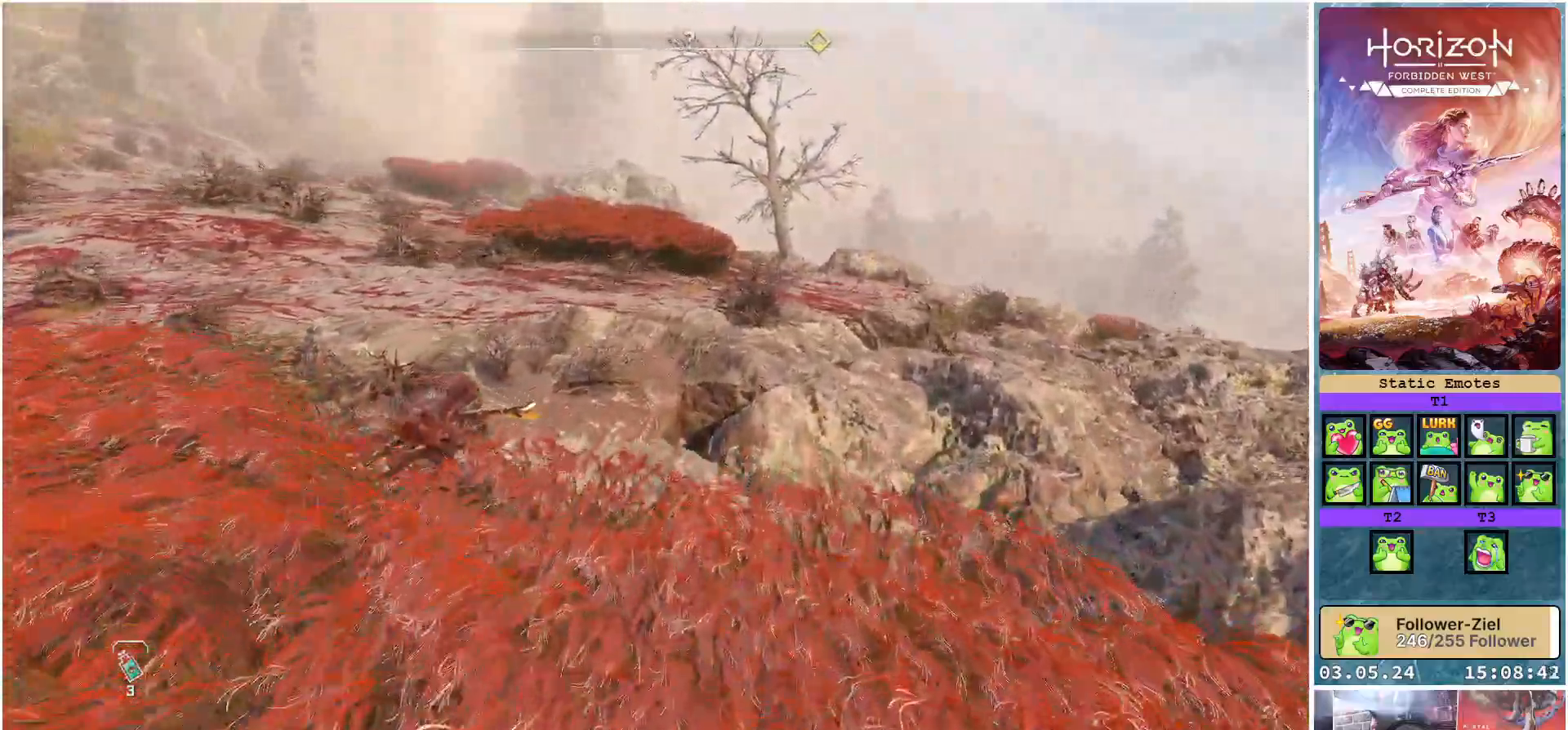
{"buttons": [], "left_stick": "up", "right_stick": "left", "events": [[233, "right_stick", "left"]]}
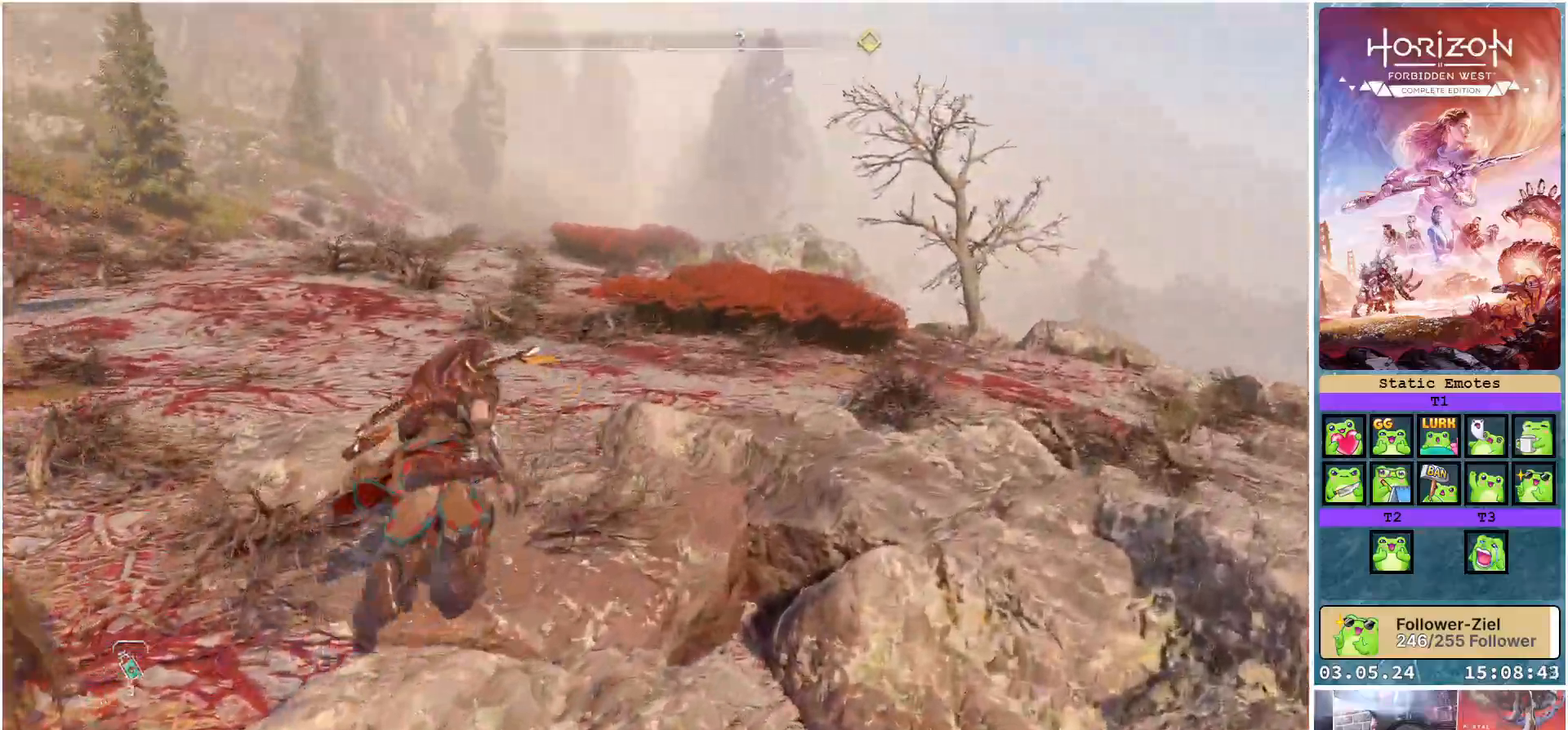
{"buttons": ["A"], "left_stick": "up", "right_stick": "center", "events": [[67, "right_stick", "center"], [467, "A", "down"]]}
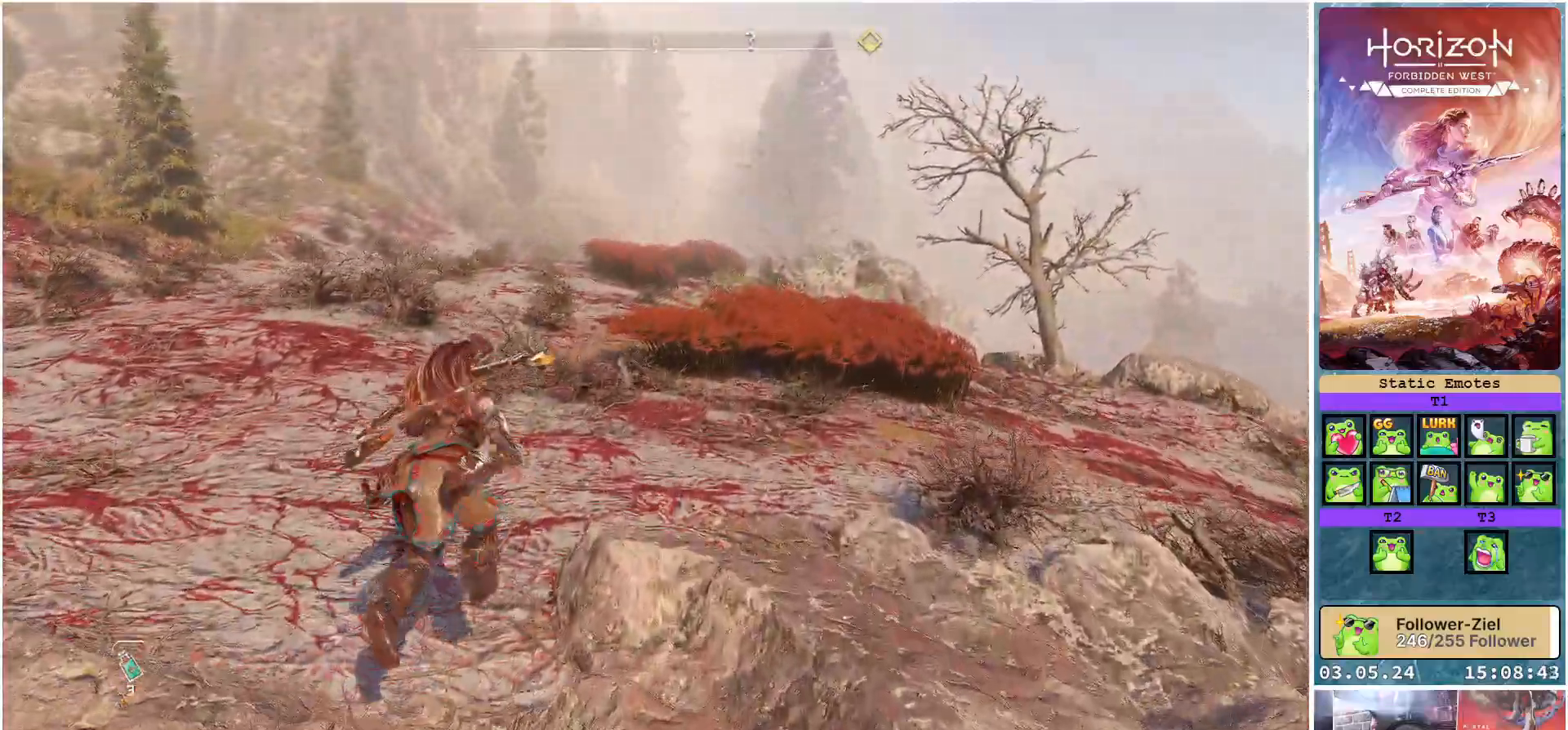
{"buttons": [], "left_stick": "up", "right_stick": "right", "events": [[83, "A", "up"], [300, "right_stick", "right"]]}
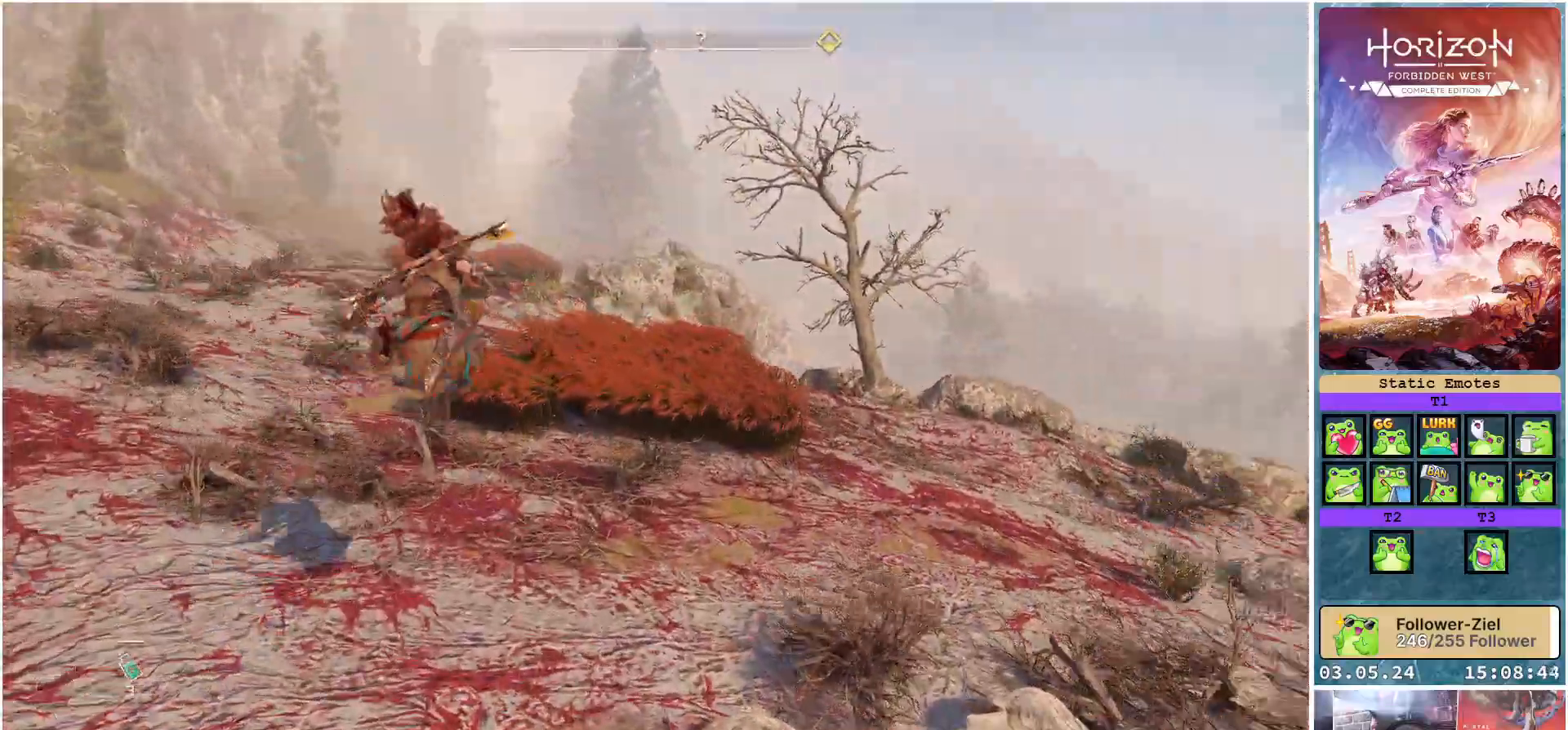
{"buttons": [], "left_stick": "up", "right_stick": "center", "events": [[150, "right_stick", "center"]]}
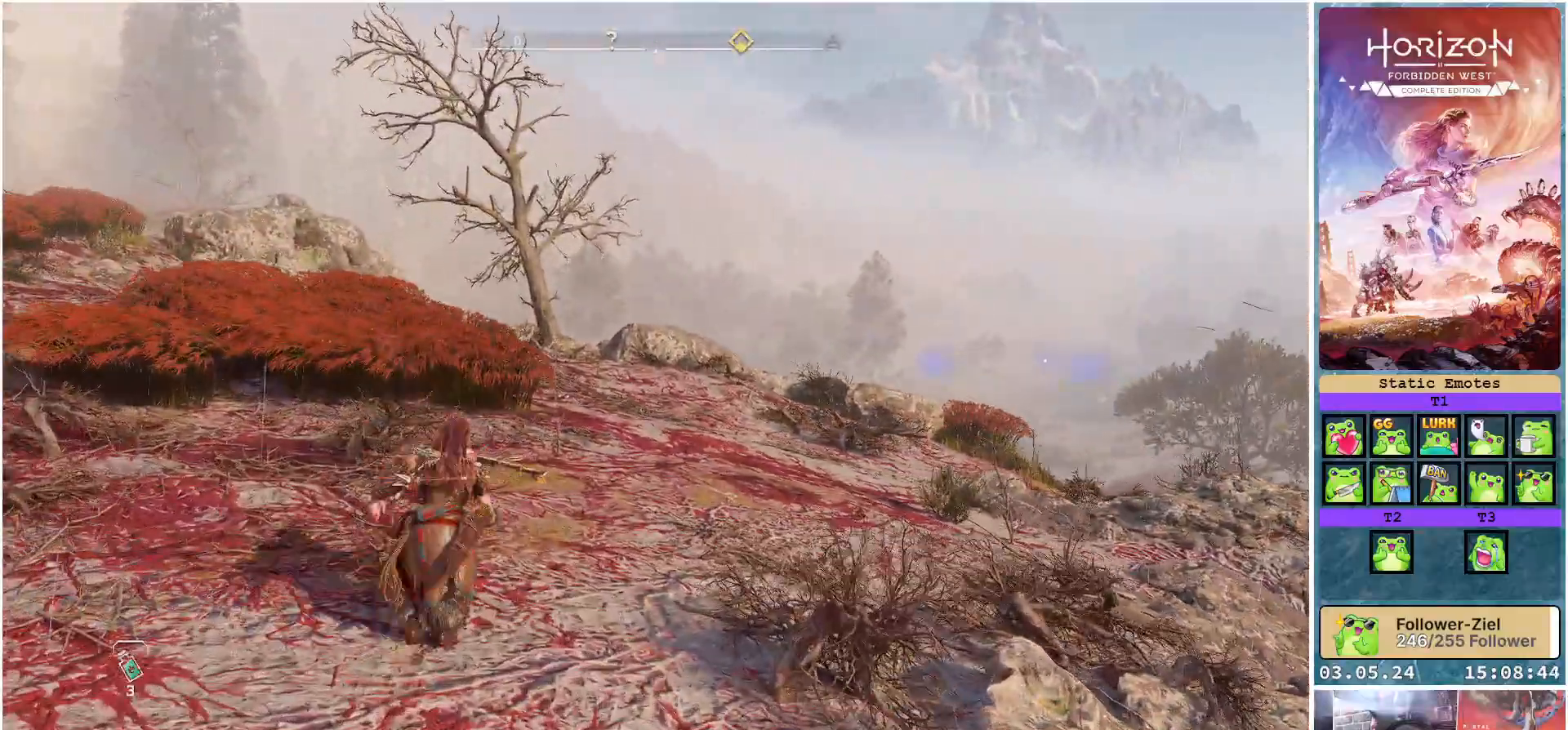
{"buttons": [], "left_stick": "up", "right_stick": "center", "events": [[83, "right_stick", "down-left"], [367, "right_stick", "center"]]}
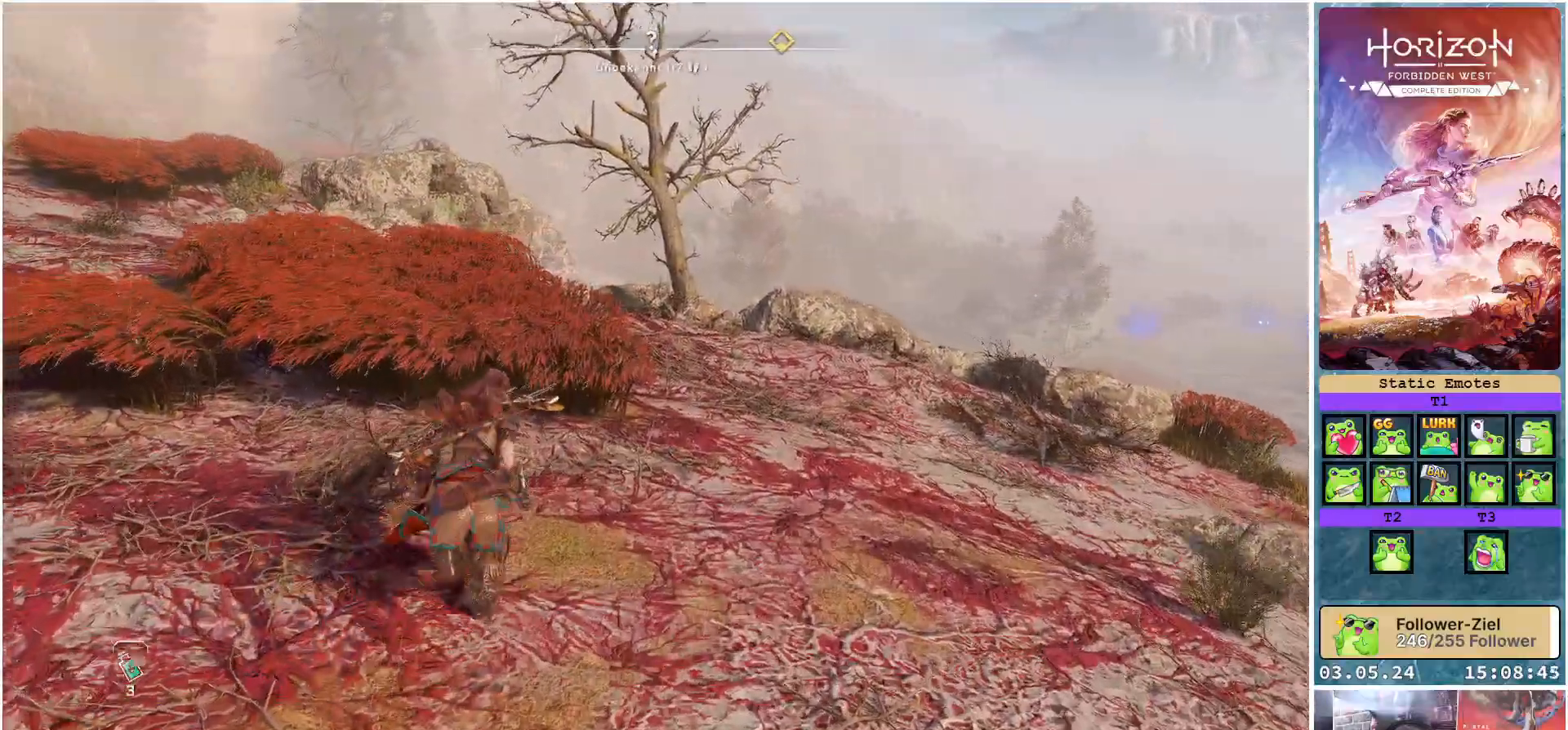
{"buttons": [], "left_stick": "up", "right_stick": "center", "events": []}
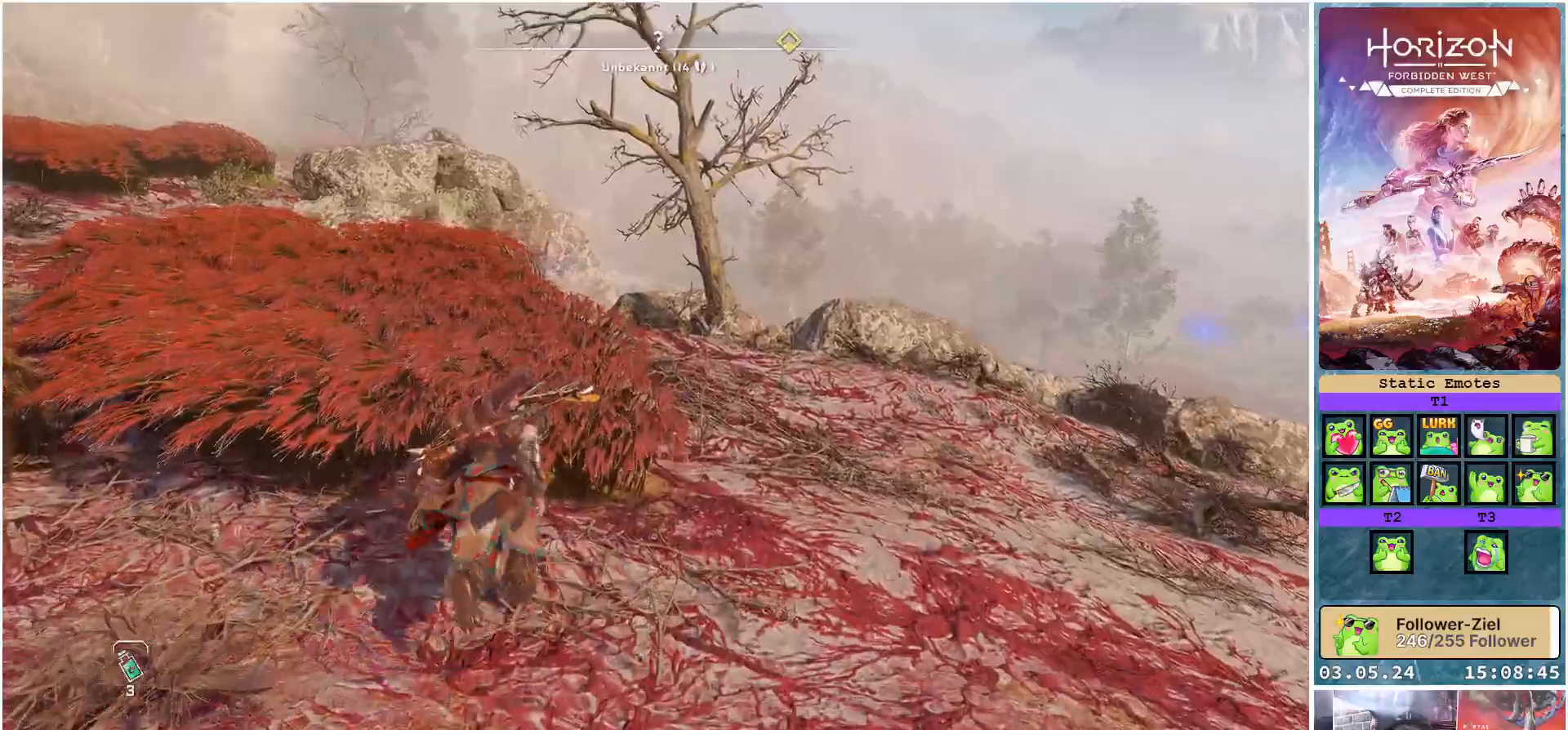
{"buttons": [], "left_stick": "up", "right_stick": "center", "events": []}
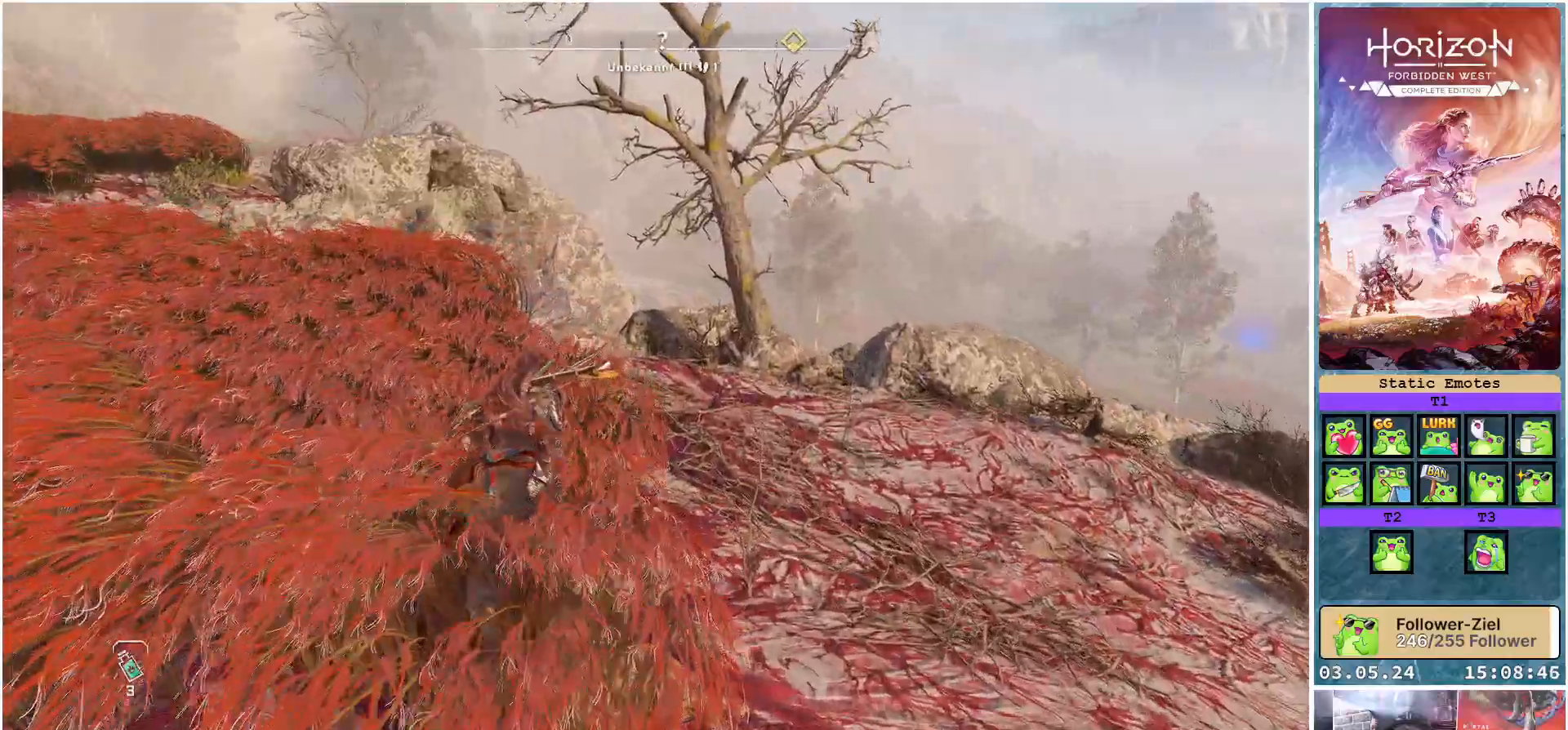
{"buttons": [], "left_stick": "up", "right_stick": "center", "events": [[167, "right_stick", "left"], [350, "right_stick", "center"]]}
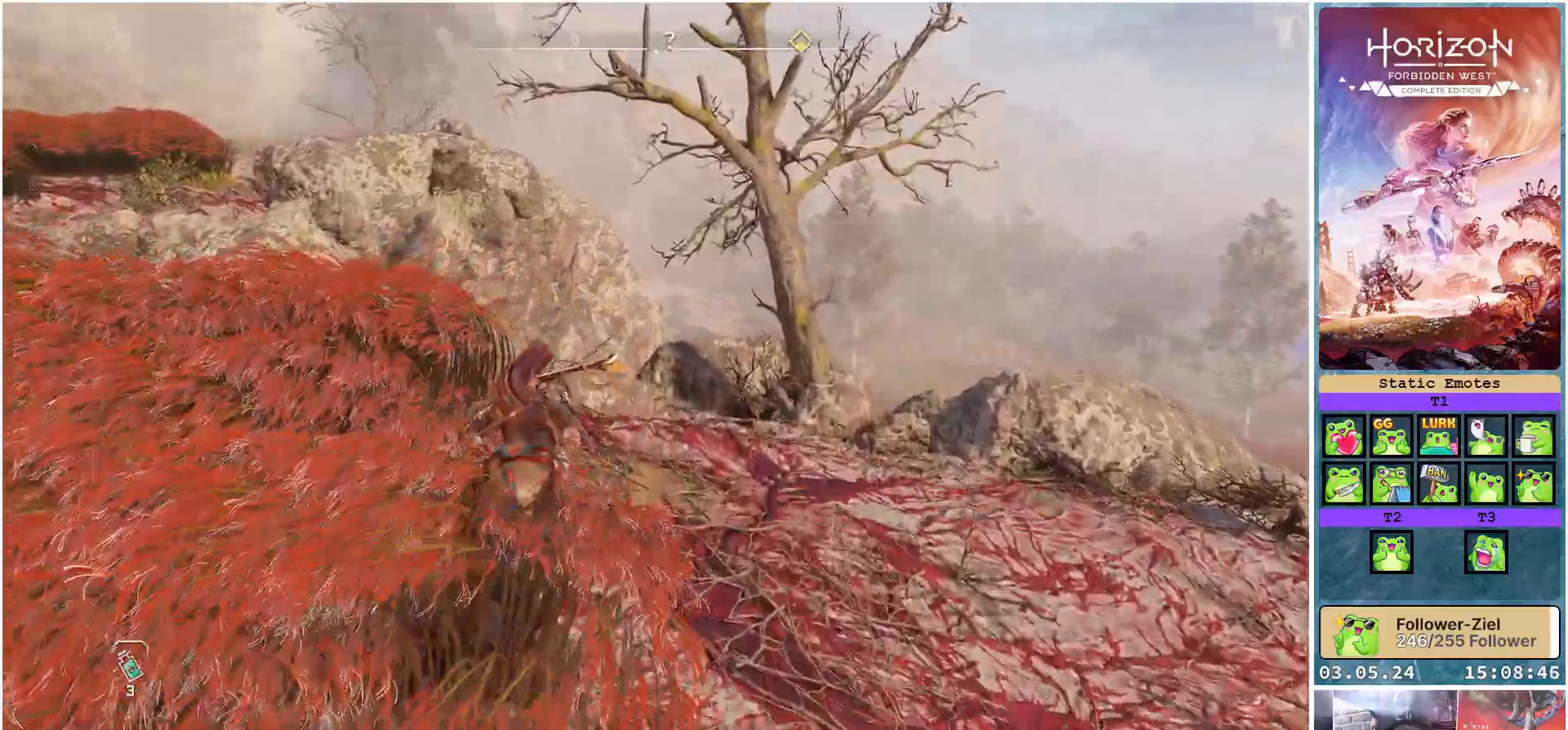
{"buttons": [], "left_stick": "up", "right_stick": "right", "events": [[150, "right_stick", "right"]]}
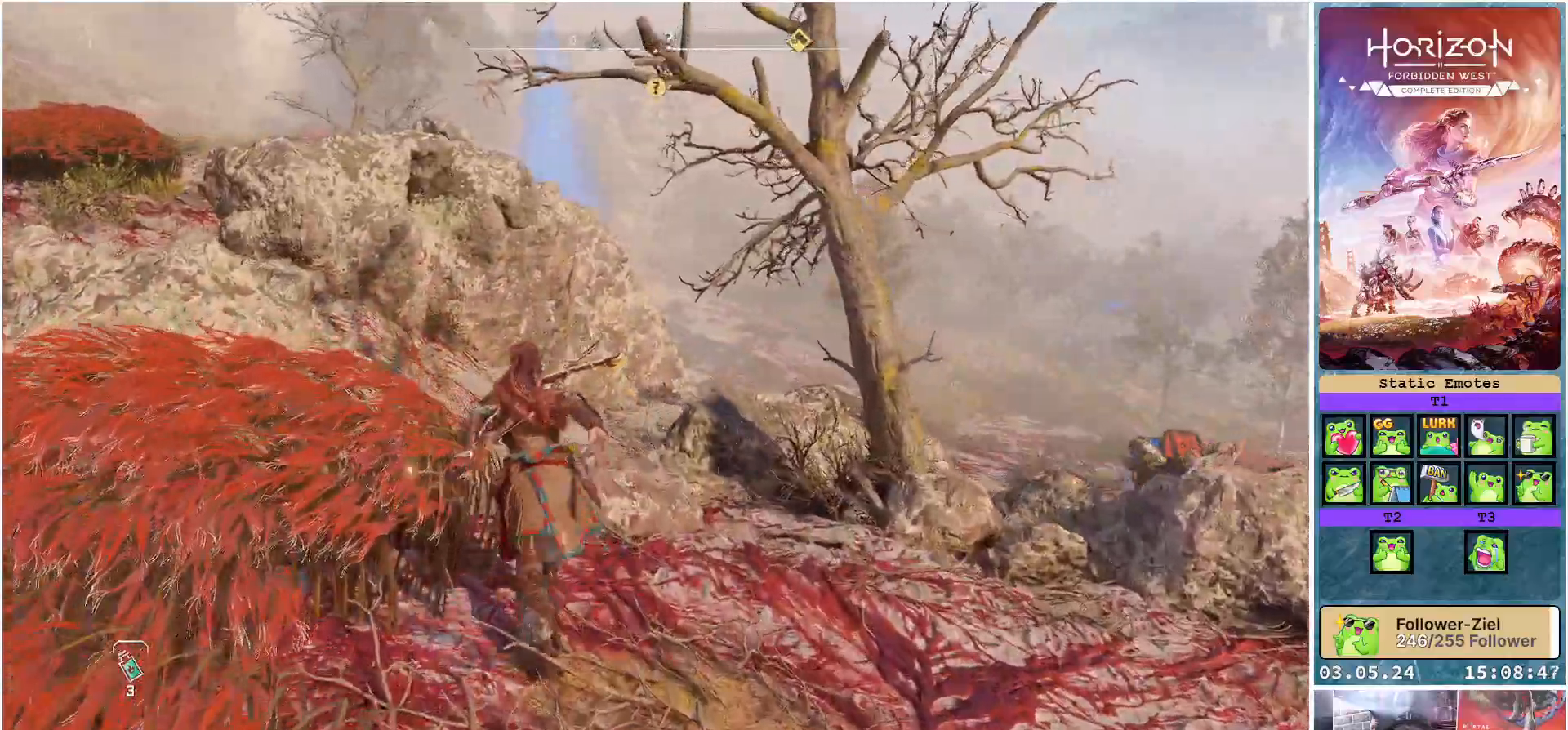
{"buttons": [], "left_stick": "up-left", "right_stick": "center", "events": [[317, "left_stick", "up-left"], [317, "right_stick", "center"]]}